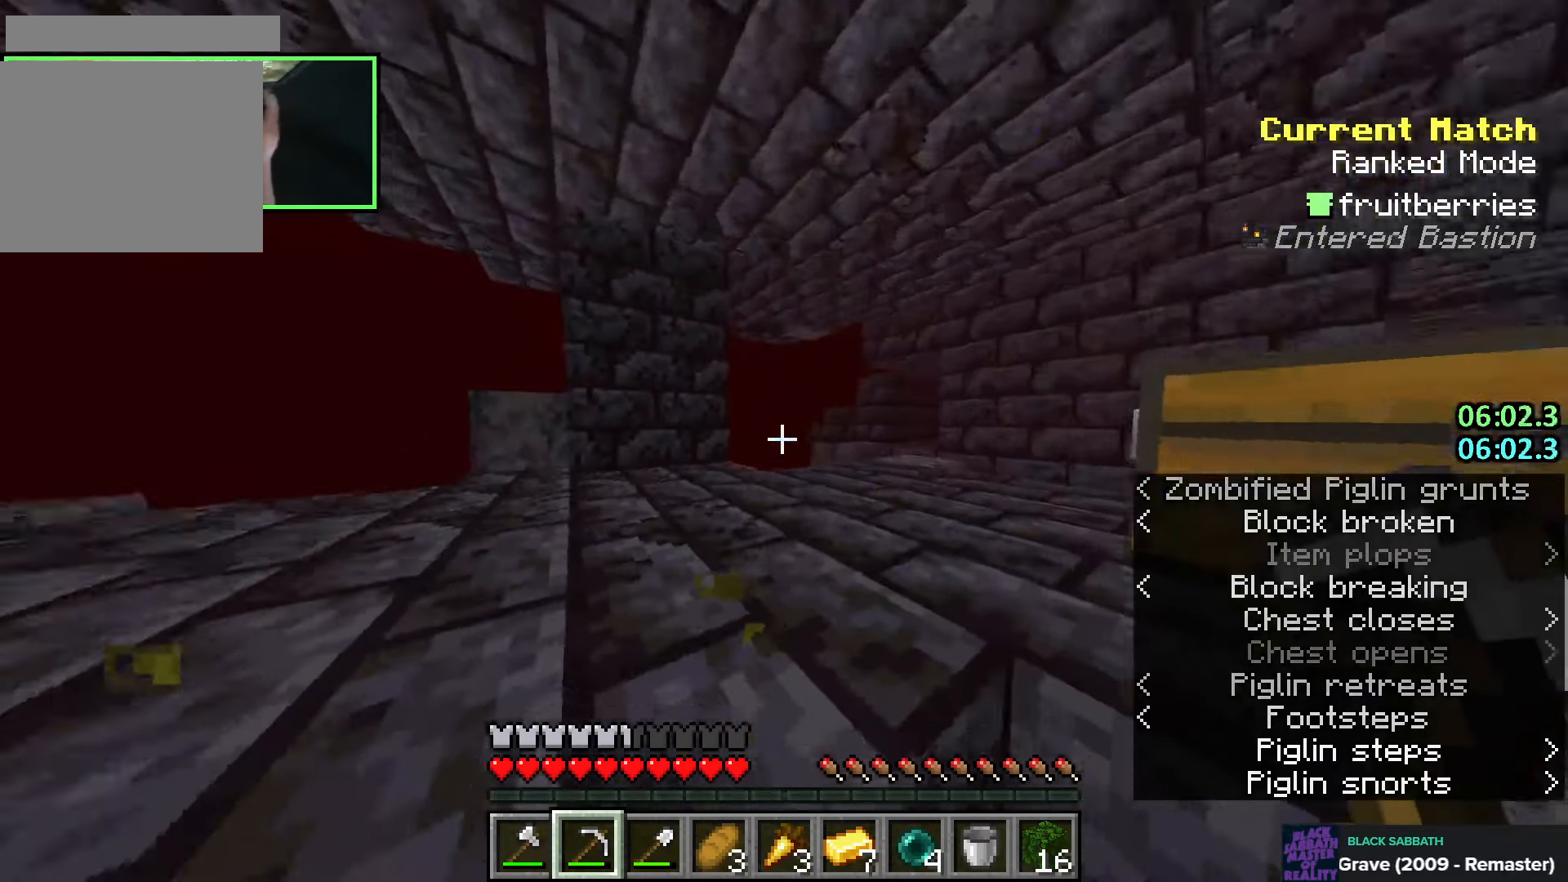
Gameplay with keyboard and mouse; each line is a JSON object with the keys and mouse buttons held at the frame after it. "events" lists presses ("down") and releases ("up") of "a", "ctrl", "d", "e", "q", "s", "shift", "space", "w", "mouse_left", "mouse_right", "mouse_mb4" and "mouse_mb5" between this image and that frame as [ms after this image, input, new state], when the widget could be followed in between. "mouse_left", "mouse_right", "mouse_mb4", "mouse_mb5" = the "left", "right", "mb4", "mb5" buttons of the "mouse" list. No other keys are recorded. Fast repeated clicks can show as one long hold. Mouse movement is not recorded. Not read: mouse_wheel.
{"keys": ["w"], "mouse": [], "events": [[50, "space", "up"]]}
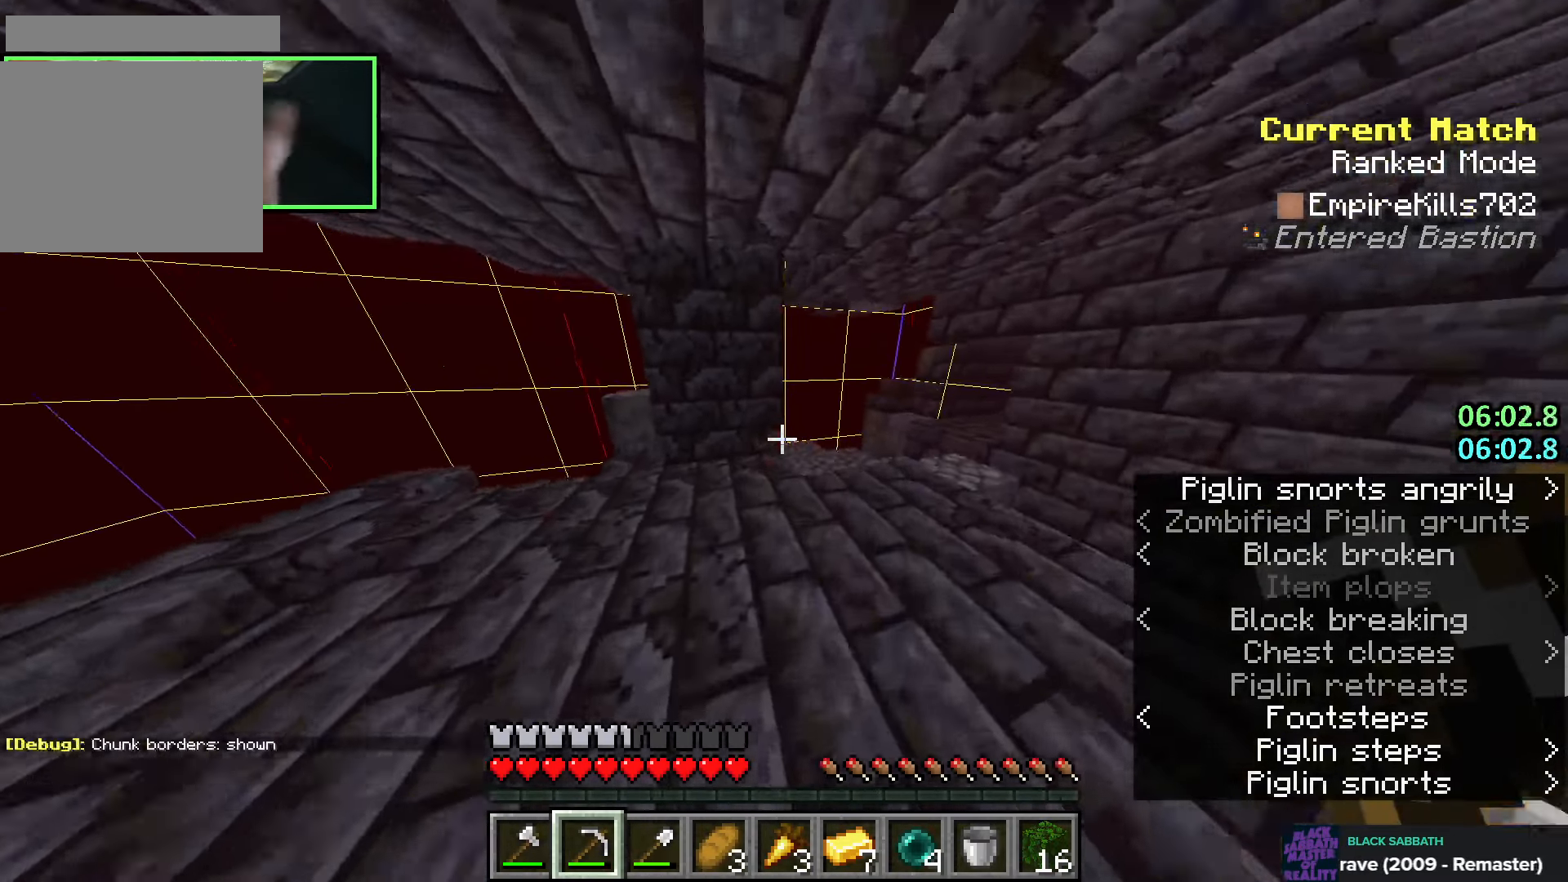
{"keys": ["w"], "mouse": [], "events": [[150, "a", "down"], [366, "a", "up"]]}
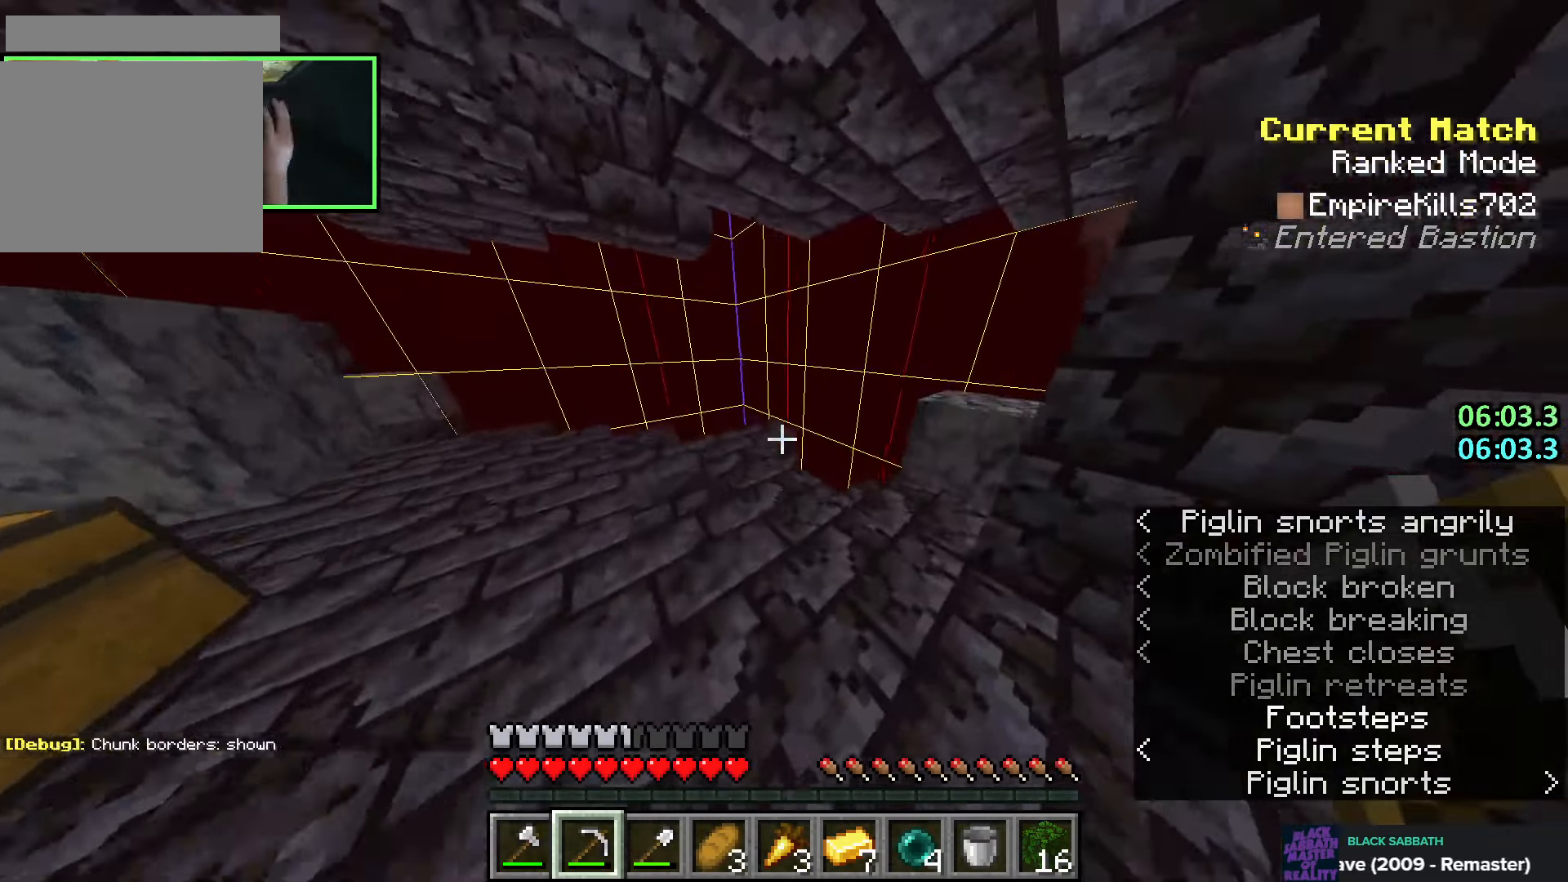
{"keys": ["d", "w"], "mouse": [], "events": [[33, "d", "down"], [333, "d", "up"], [366, "space", "down"], [433, "d", "down"], [483, "space", "up"]]}
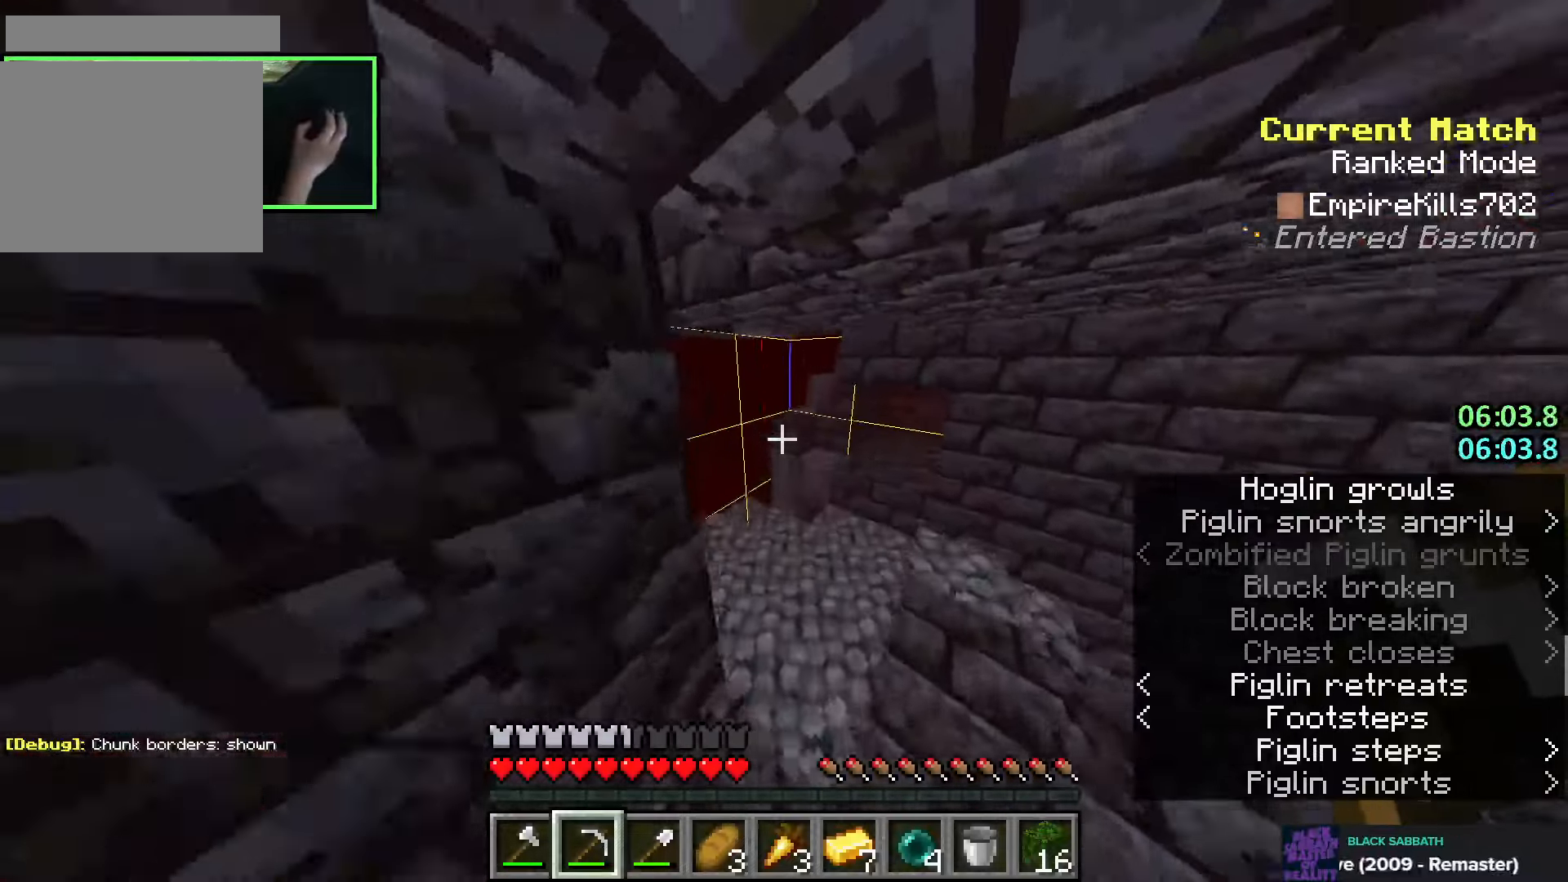
{"keys": ["w"], "mouse": ["right"], "events": [[16, "d", "up"], [83, "a", "down"], [366, "a", "up"], [483, "mouse_right", "down"]]}
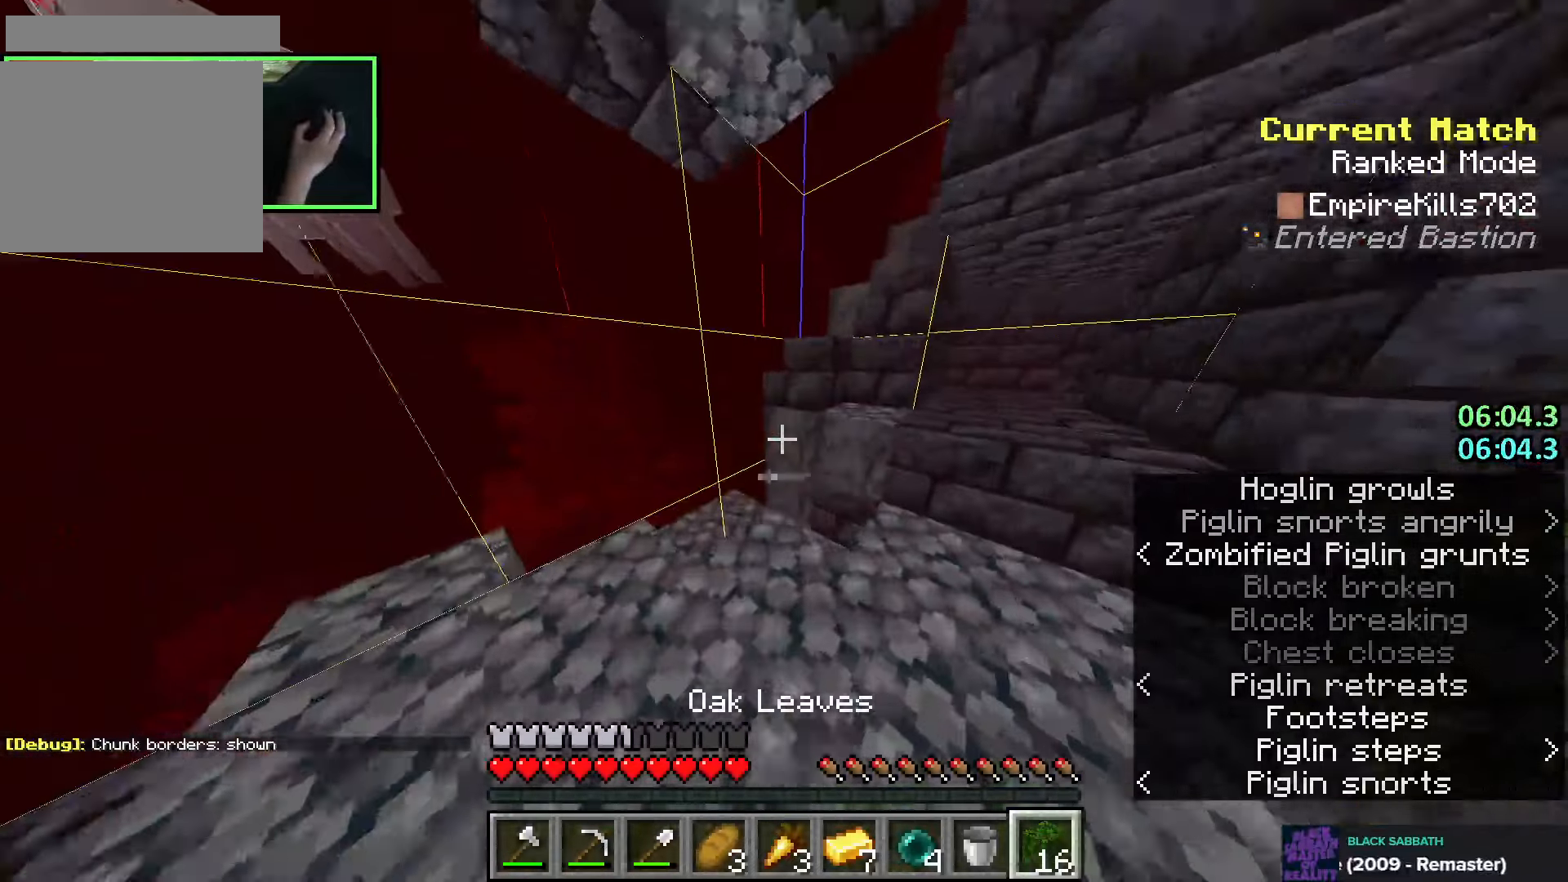
{"keys": ["w"], "mouse": [], "events": [[66, "mouse_right", "up"], [66, "space", "down"], [150, "d", "down"], [183, "space", "up"], [200, "w", "up"], [366, "d", "up"], [366, "w", "down"]]}
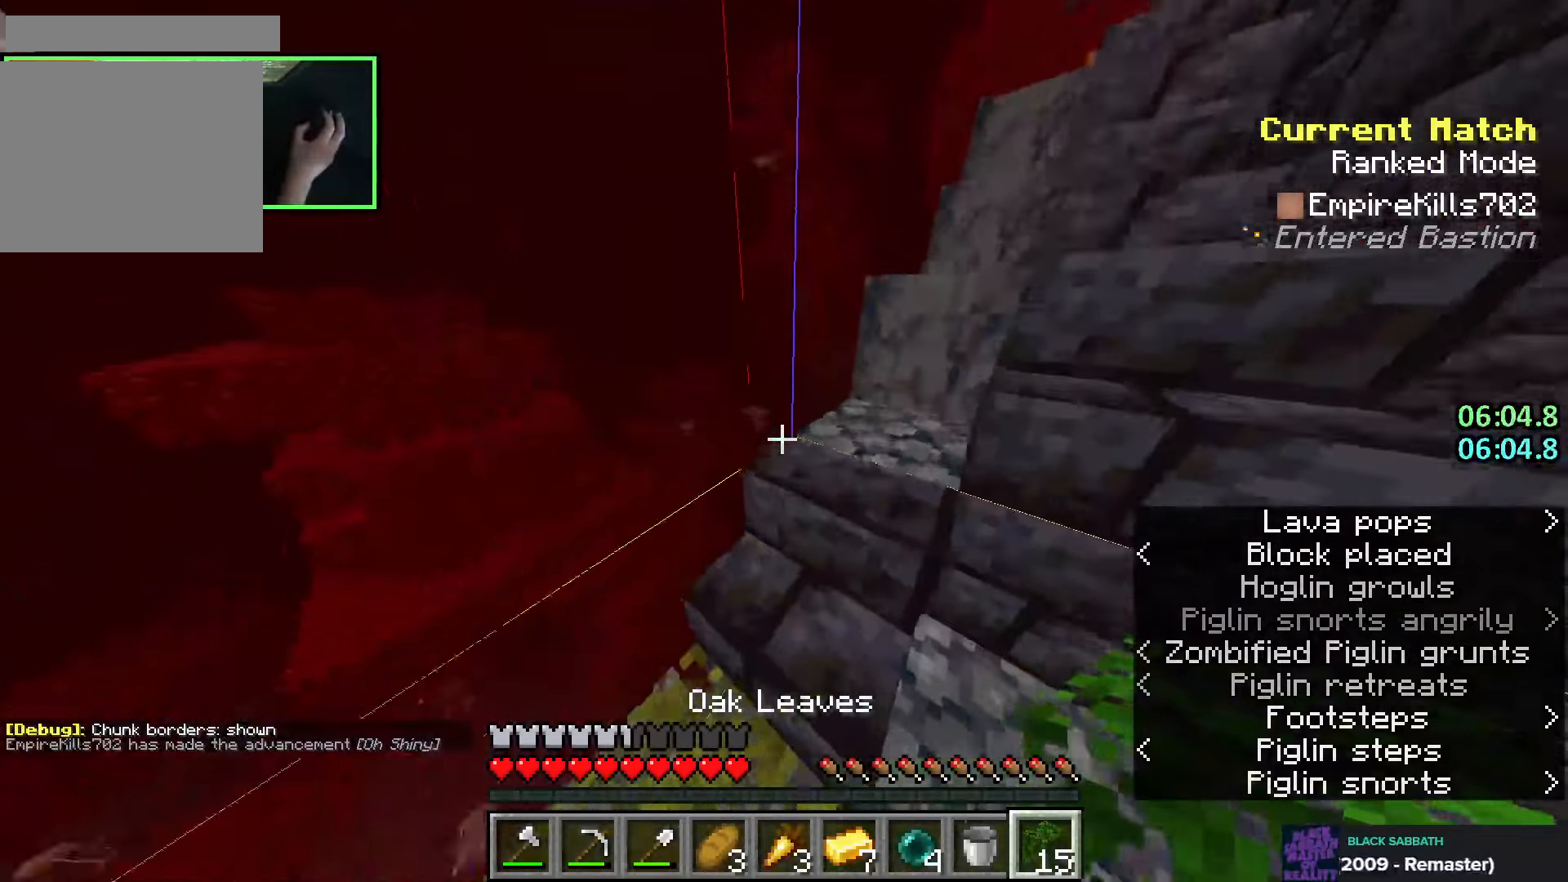
{"keys": ["shift"], "mouse": [], "events": [[83, "w", "up"], [100, "shift", "down"], [133, "w", "down"], [183, "d", "down"], [216, "d", "up"], [233, "w", "up"]]}
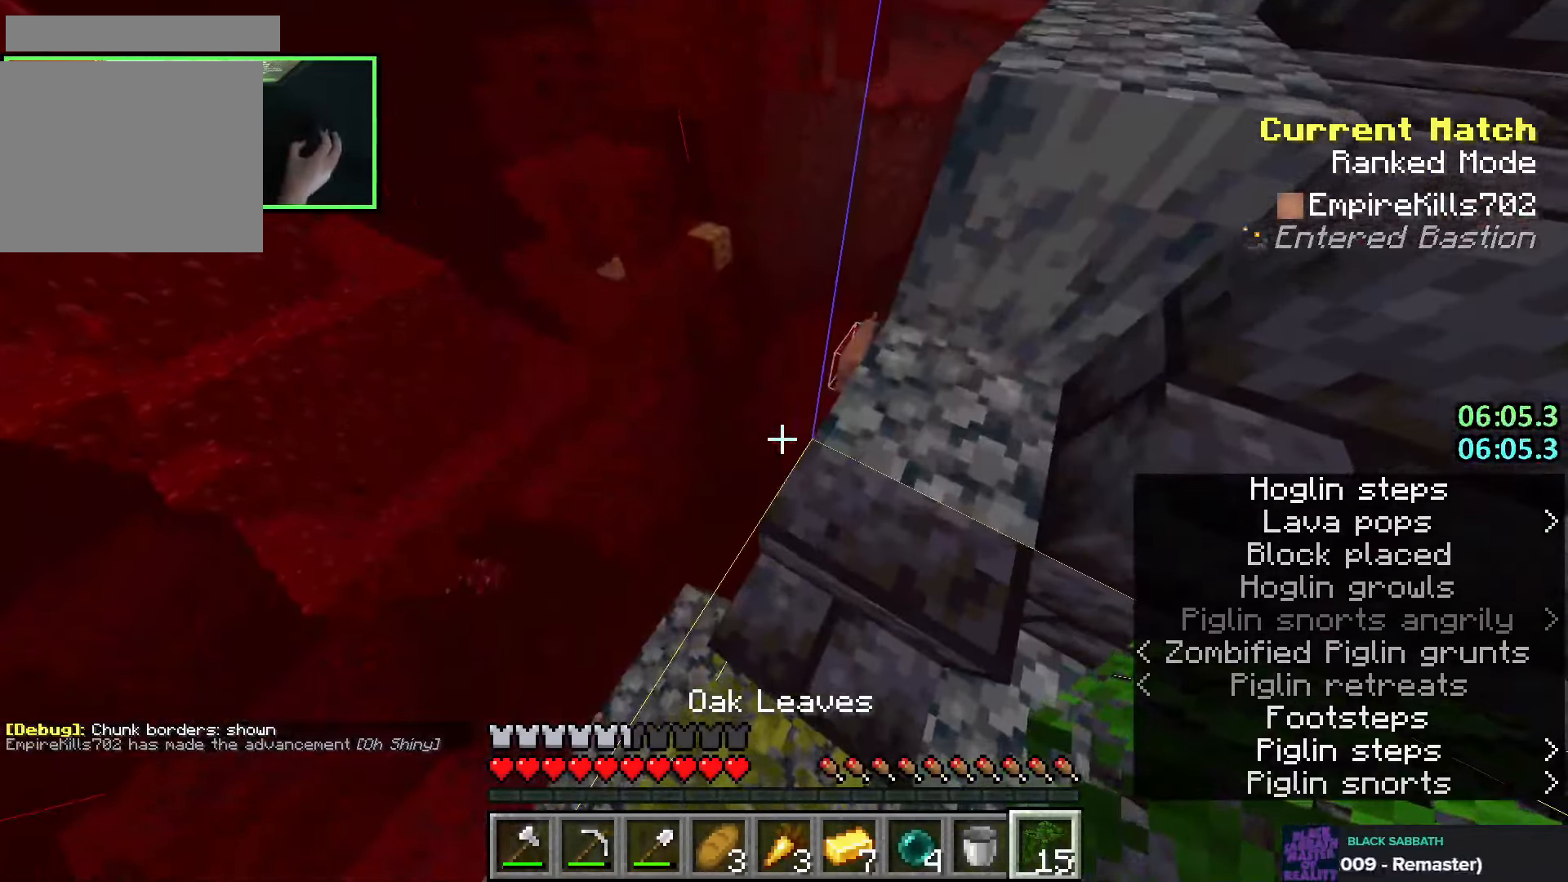
{"keys": ["a", "shift"], "mouse": [], "events": [[116, "w", "down"], [233, "a", "down"], [250, "w", "up"]]}
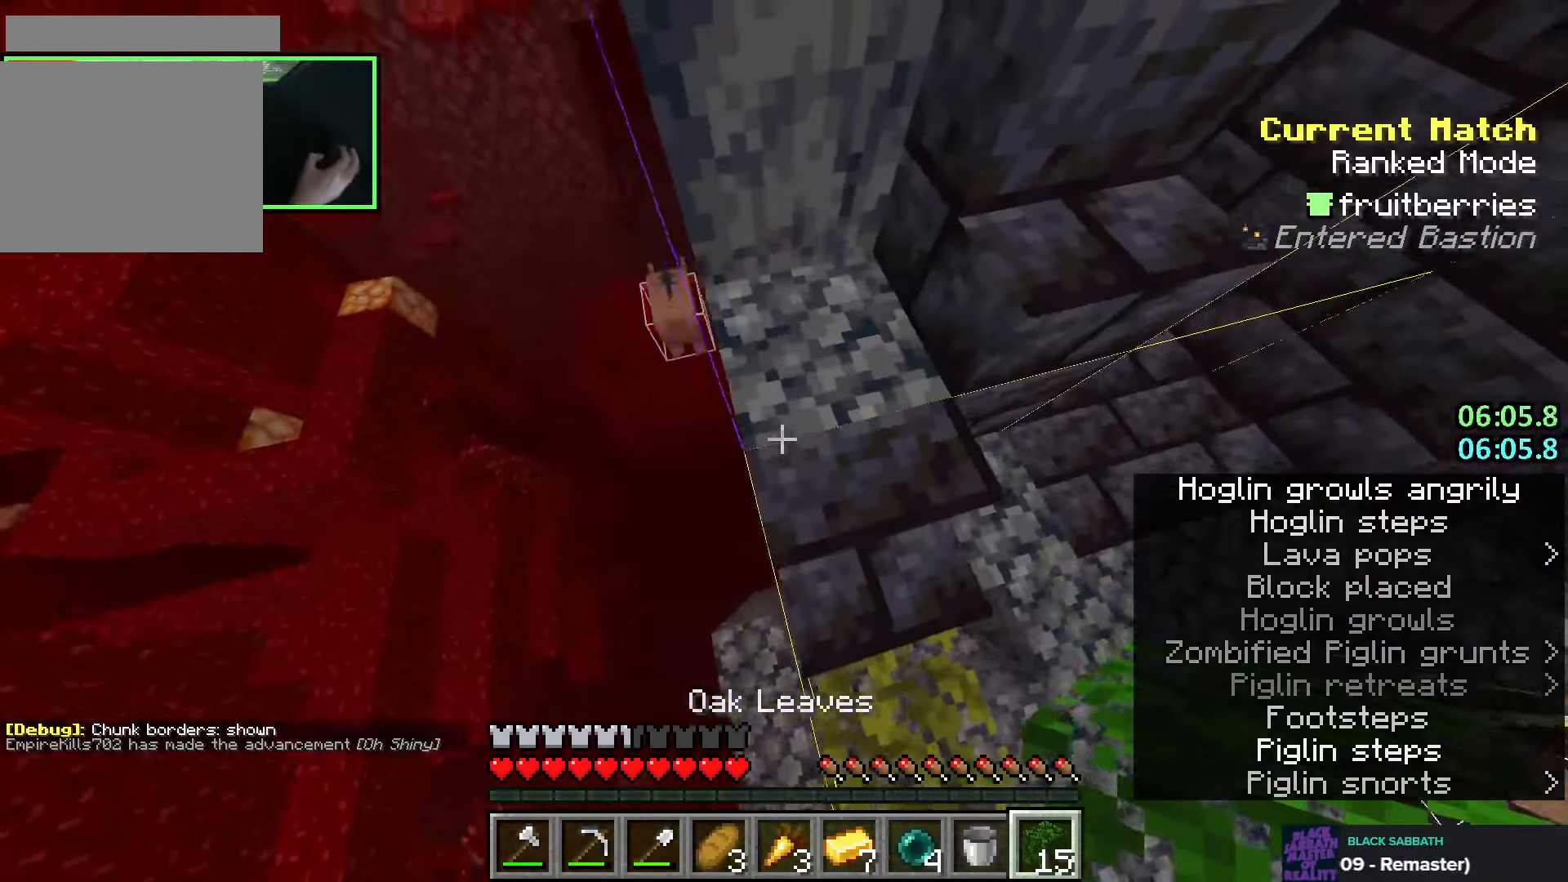
{"keys": ["d", "s"], "mouse": [], "events": [[50, "s", "down"], [100, "s", "up"], [166, "a", "up"], [200, "mouse_right", "down"], [266, "mouse_right", "up"], [283, "d", "down"], [333, "mouse_right", "down"], [433, "mouse_right", "up"], [500, "s", "down"], [500, "shift", "up"]]}
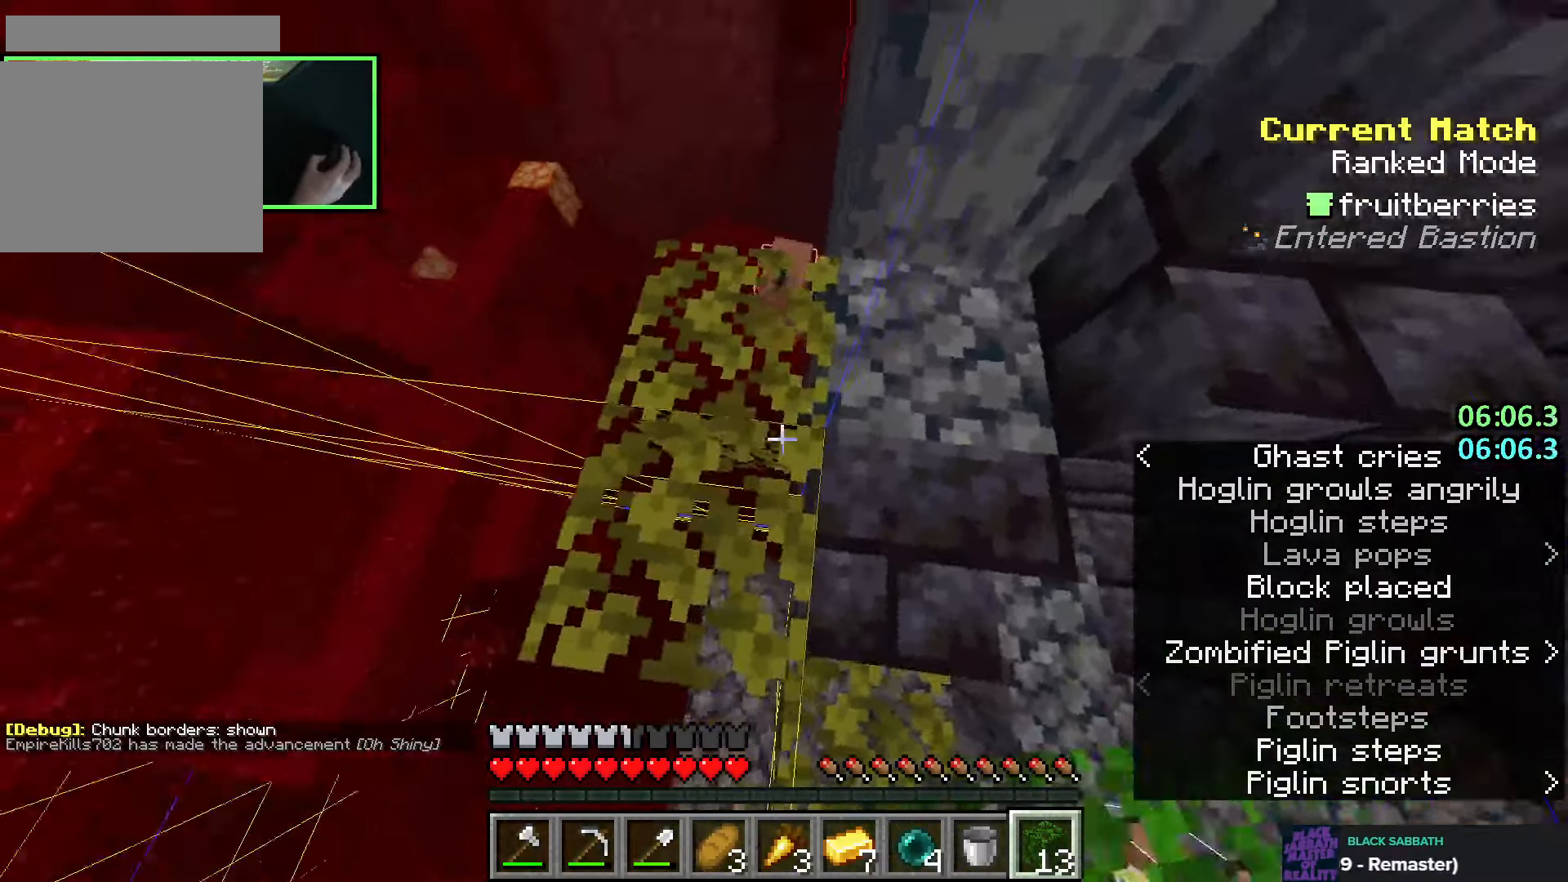
{"keys": [], "mouse": [], "events": [[166, "s", "up"], [200, "d", "up"], [333, "e", "down"], [416, "e", "up"]]}
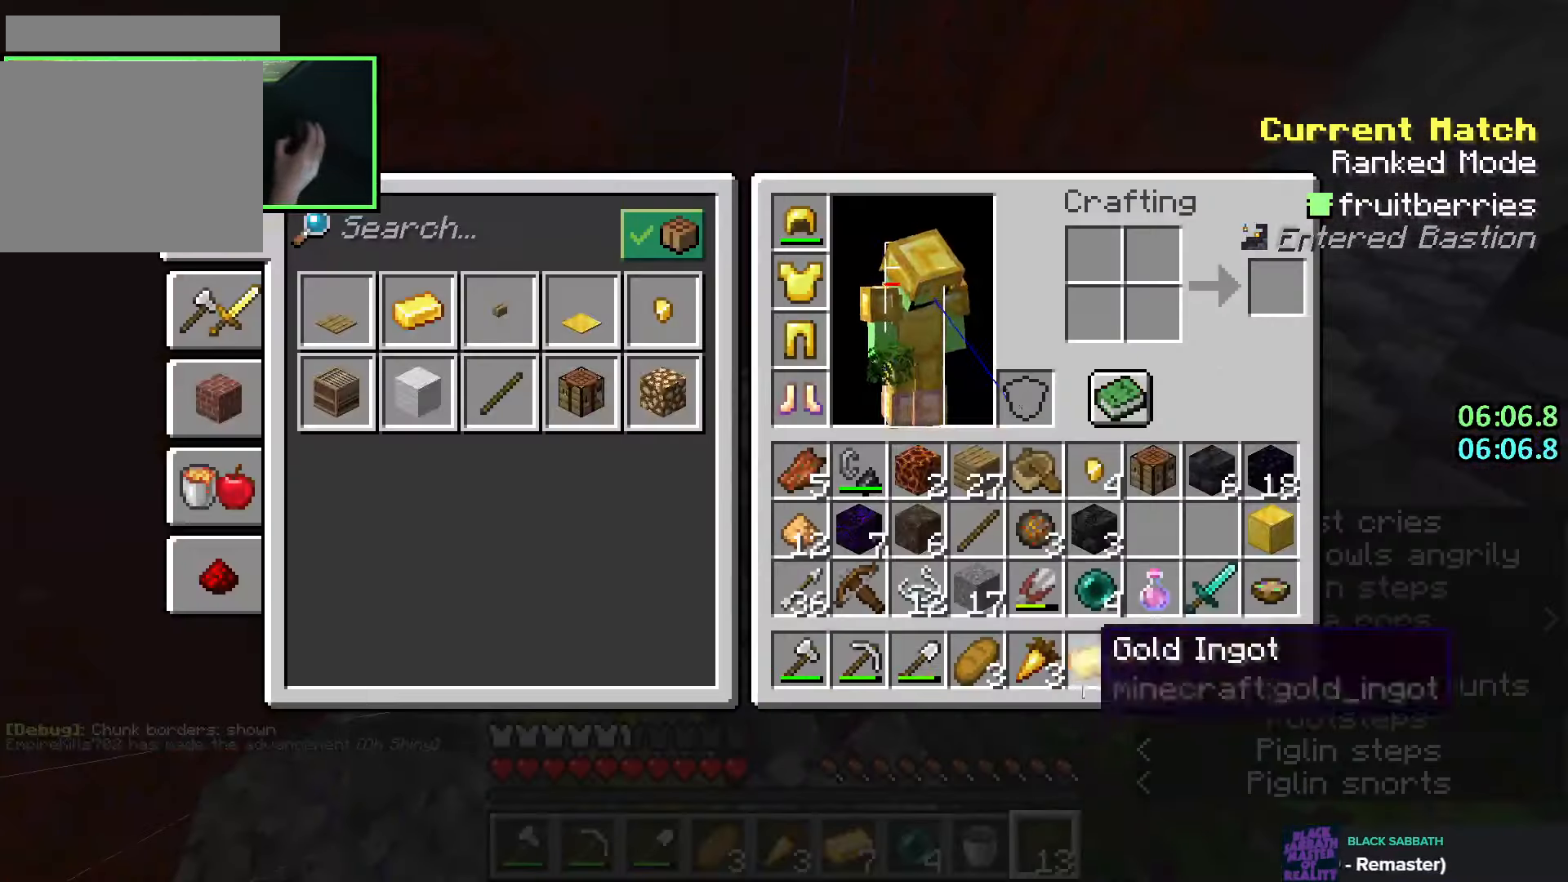
{"keys": [], "mouse": [], "events": []}
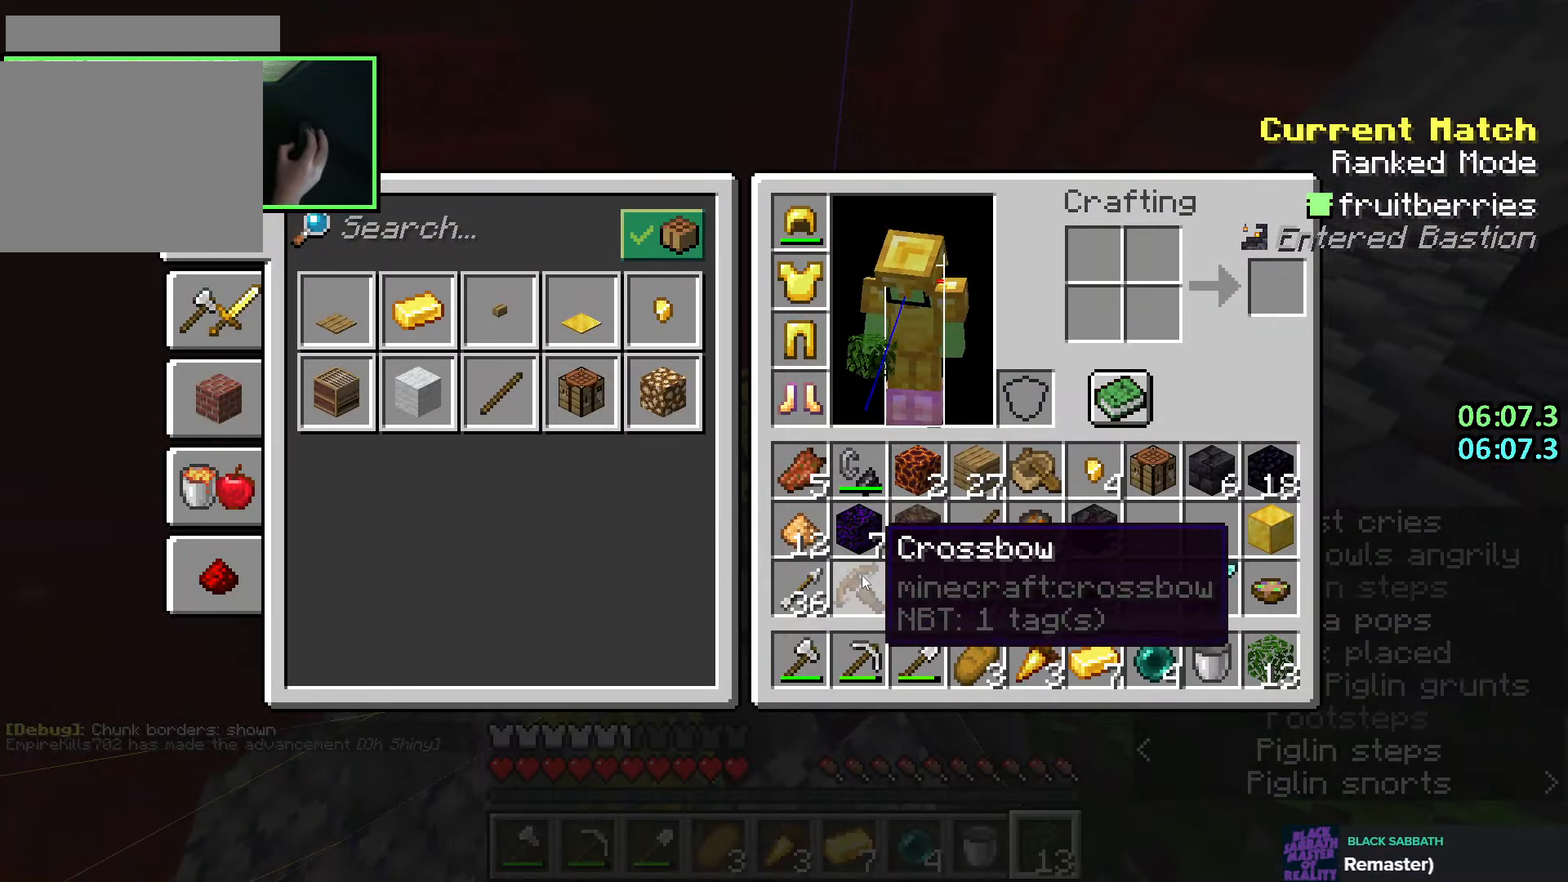
{"keys": [], "mouse": ["right"], "events": [[116, "e", "down"], [183, "e", "up"], [300, "mouse_right", "down"]]}
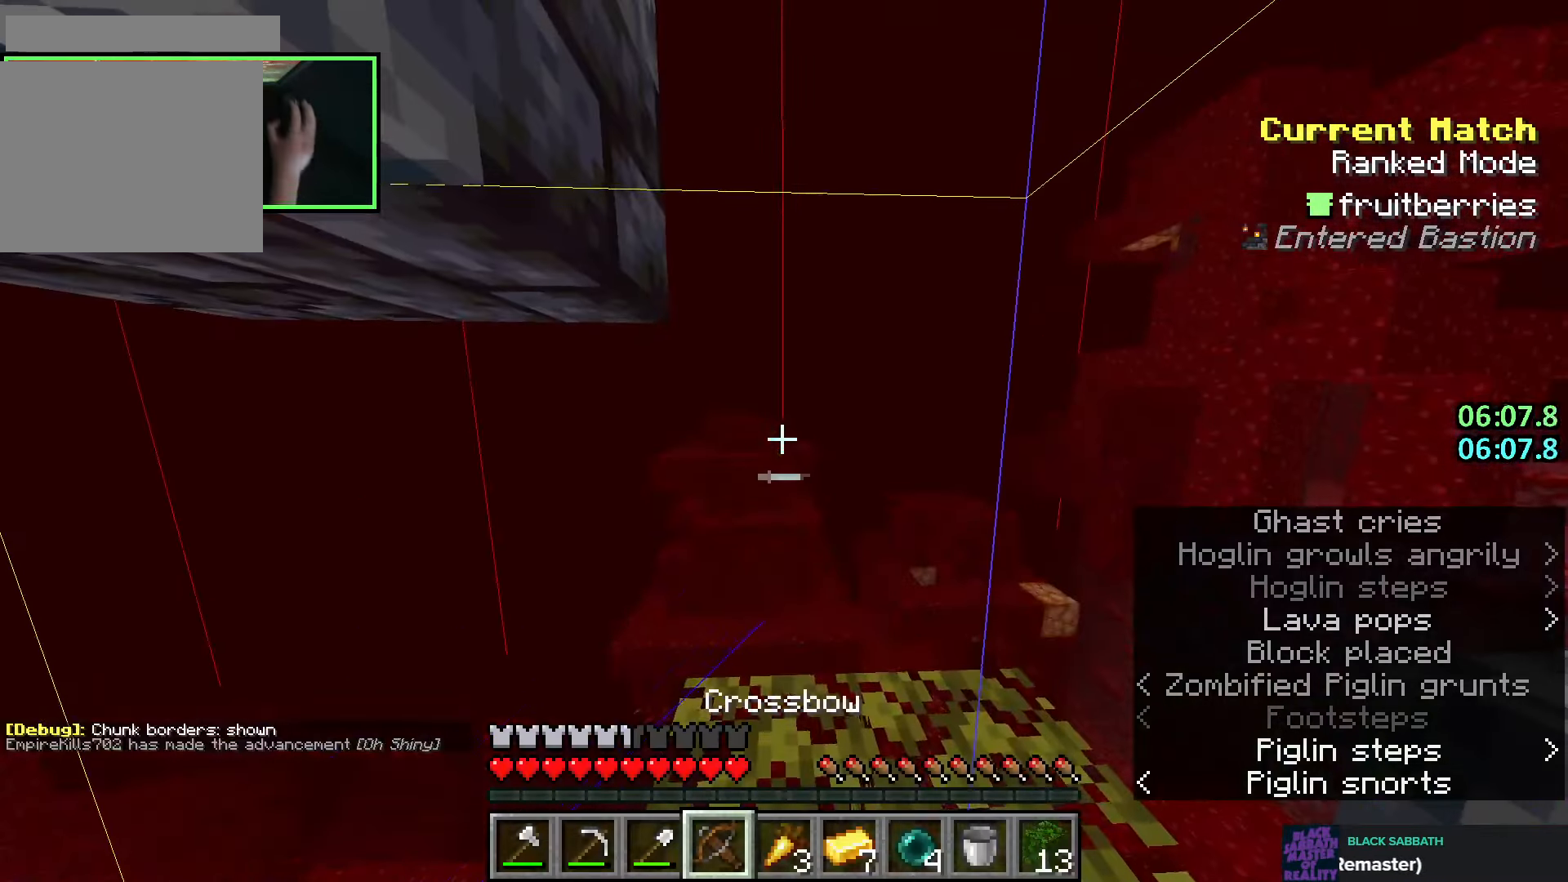
{"keys": ["d"], "mouse": ["right"], "events": [[83, "w", "down"], [283, "d", "down"], [350, "q", "down"], [450, "w", "up"], [466, "q", "up"]]}
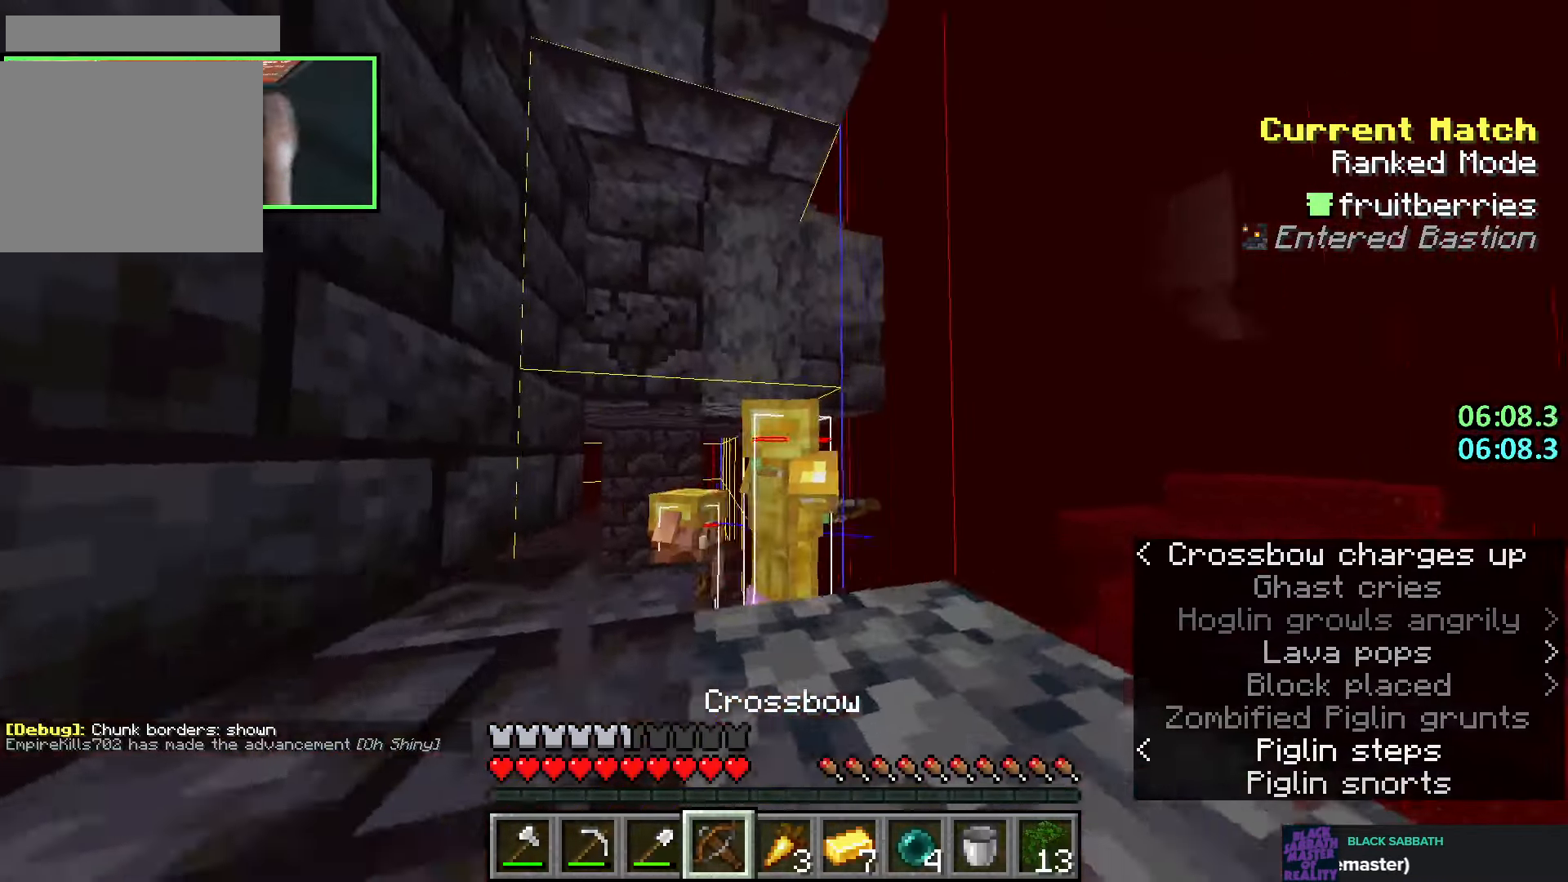
{"keys": [], "mouse": ["right"], "events": [[66, "d", "up"], [416, "q", "down"], [483, "q", "up"]]}
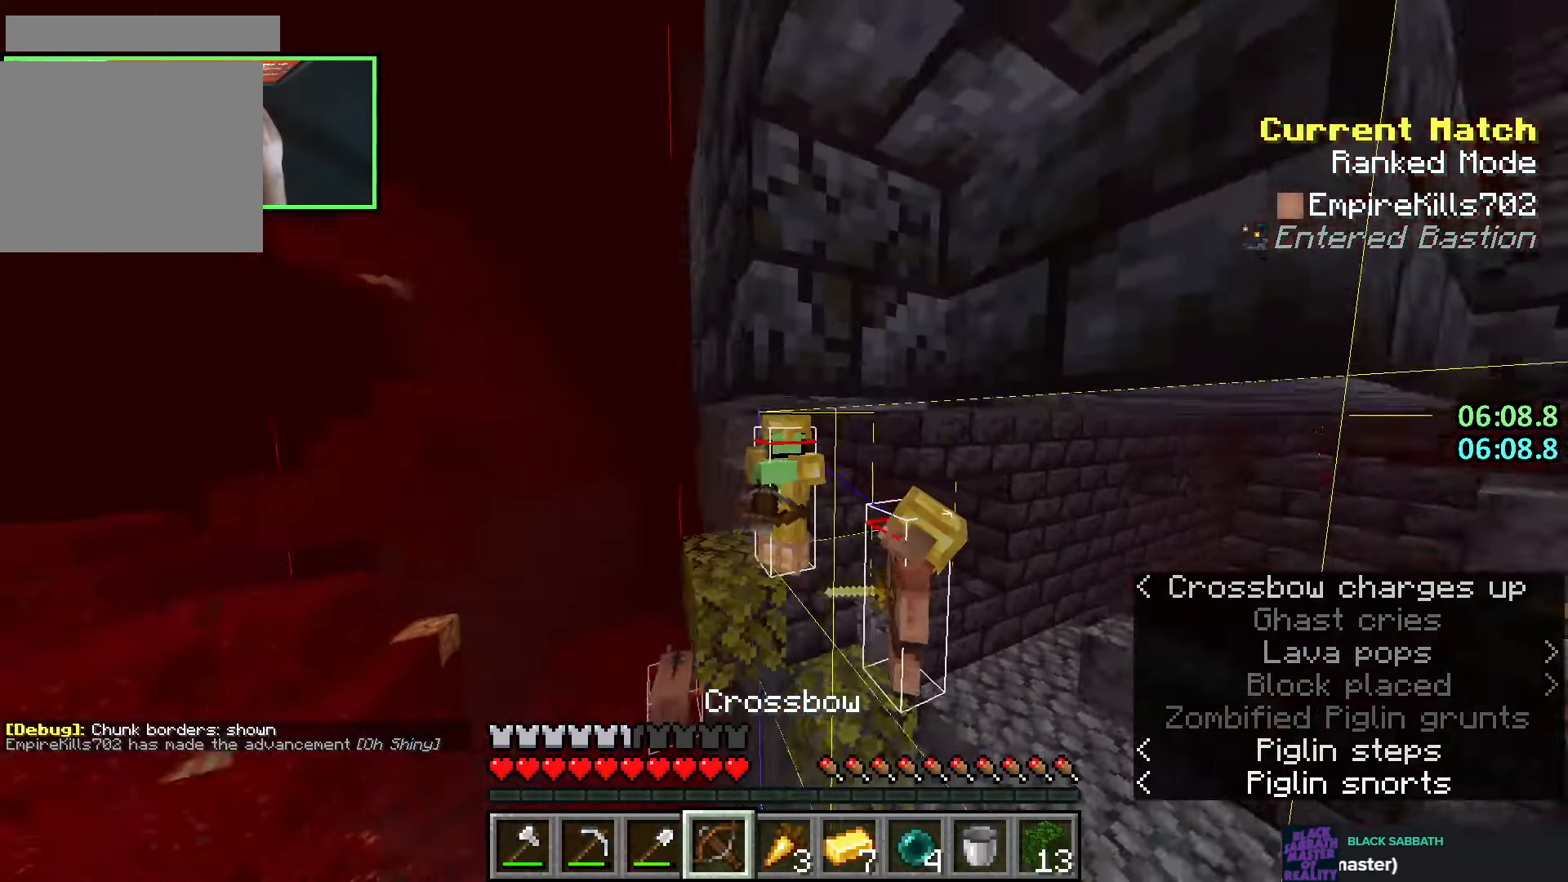
{"keys": [], "mouse": ["right"], "events": [[50, "q", "down"], [150, "q", "up"]]}
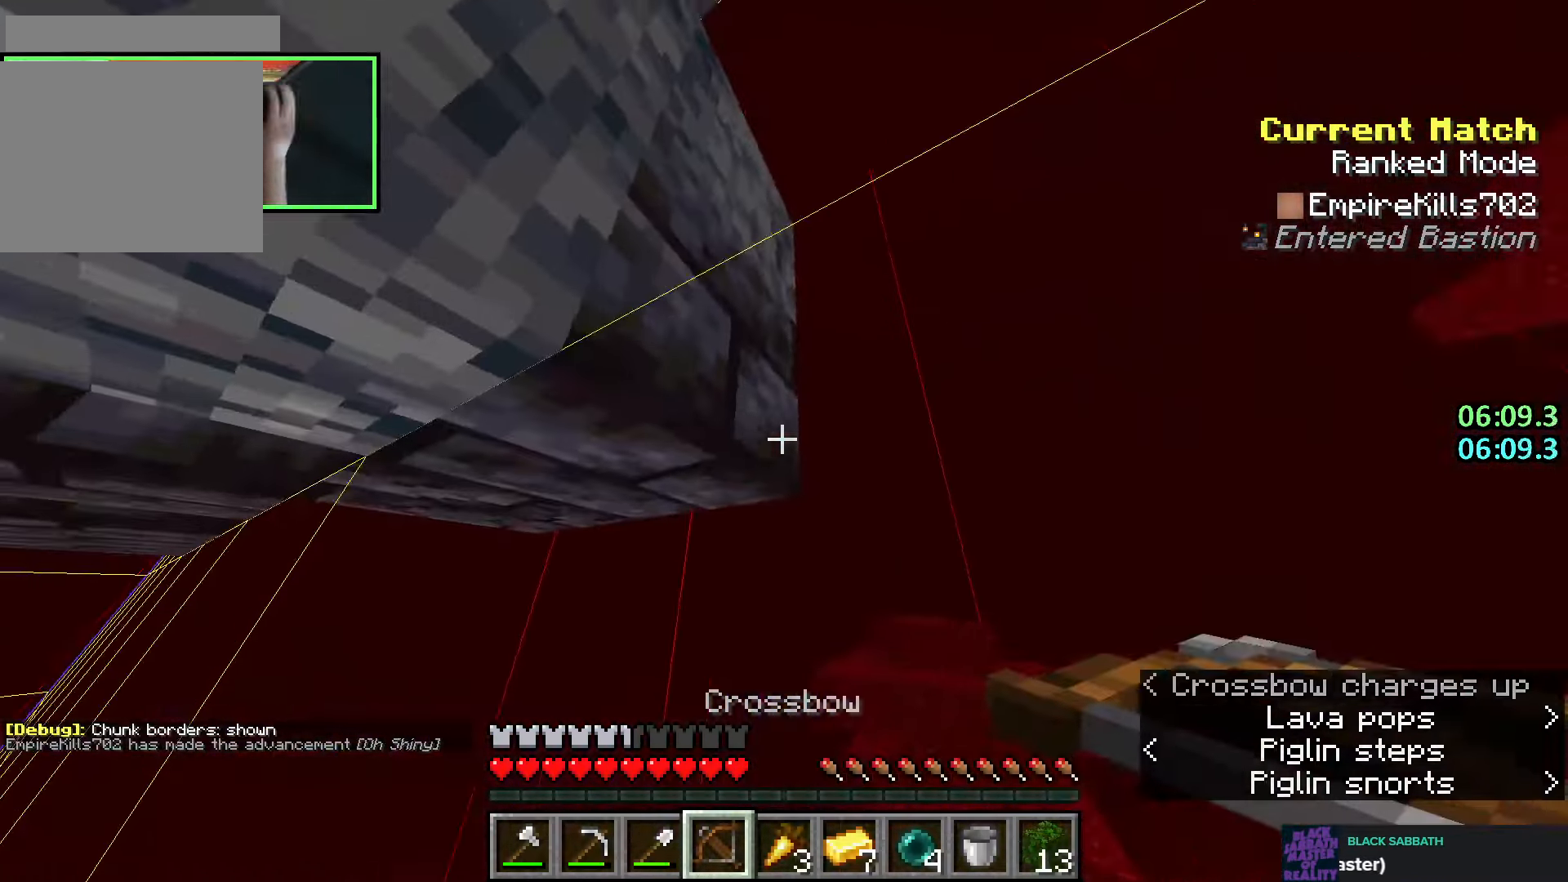
{"keys": ["d"], "mouse": [], "events": [[166, "mouse_right", "up"], [500, "d", "down"]]}
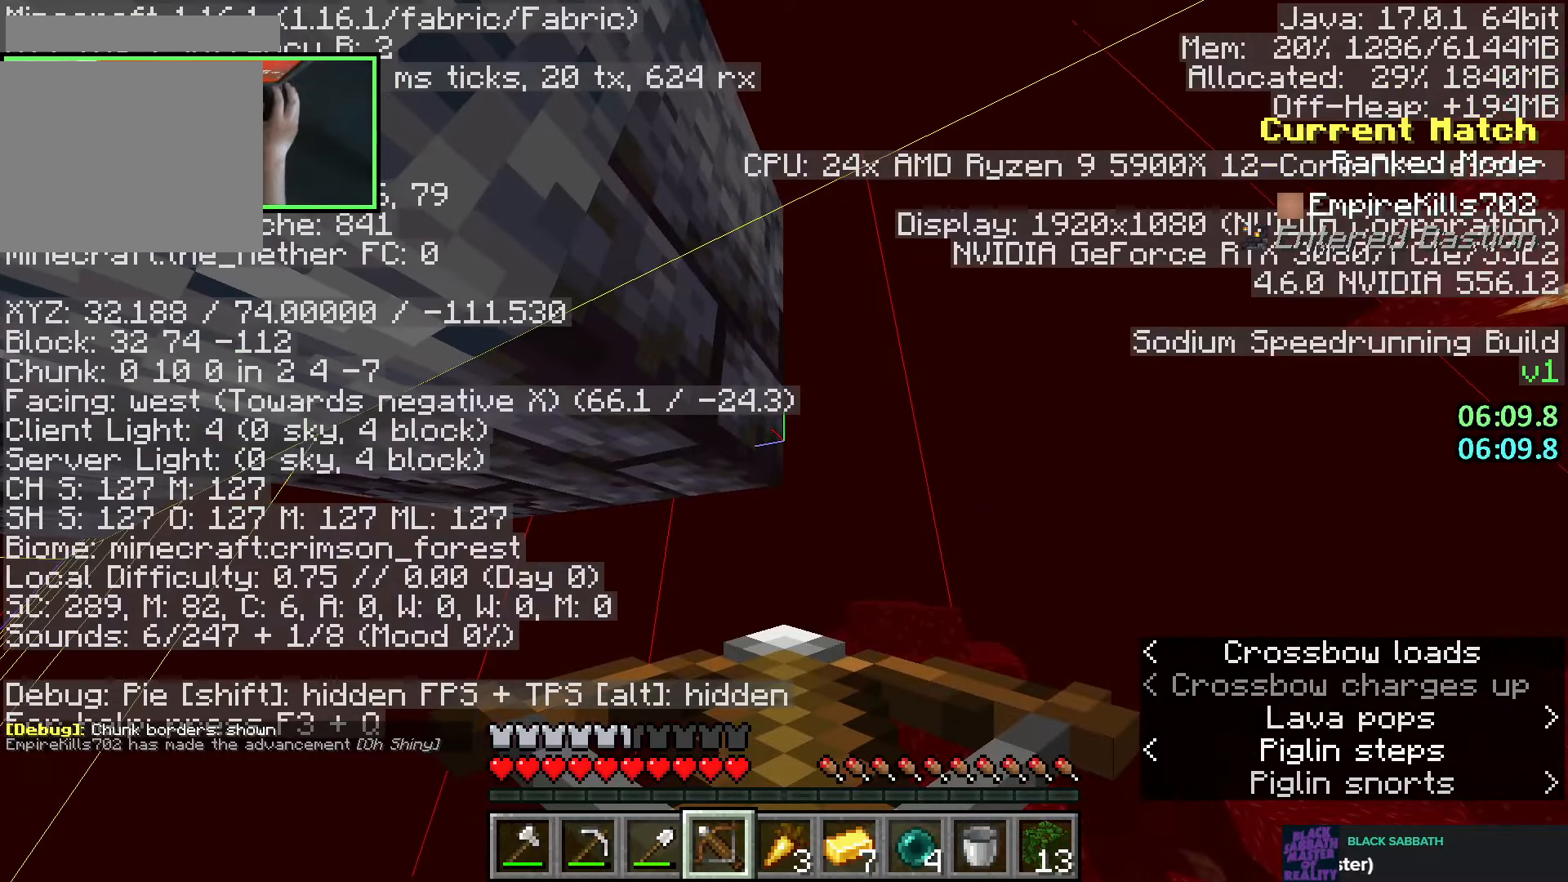
{"keys": [], "mouse": [], "events": [[83, "d", "up"]]}
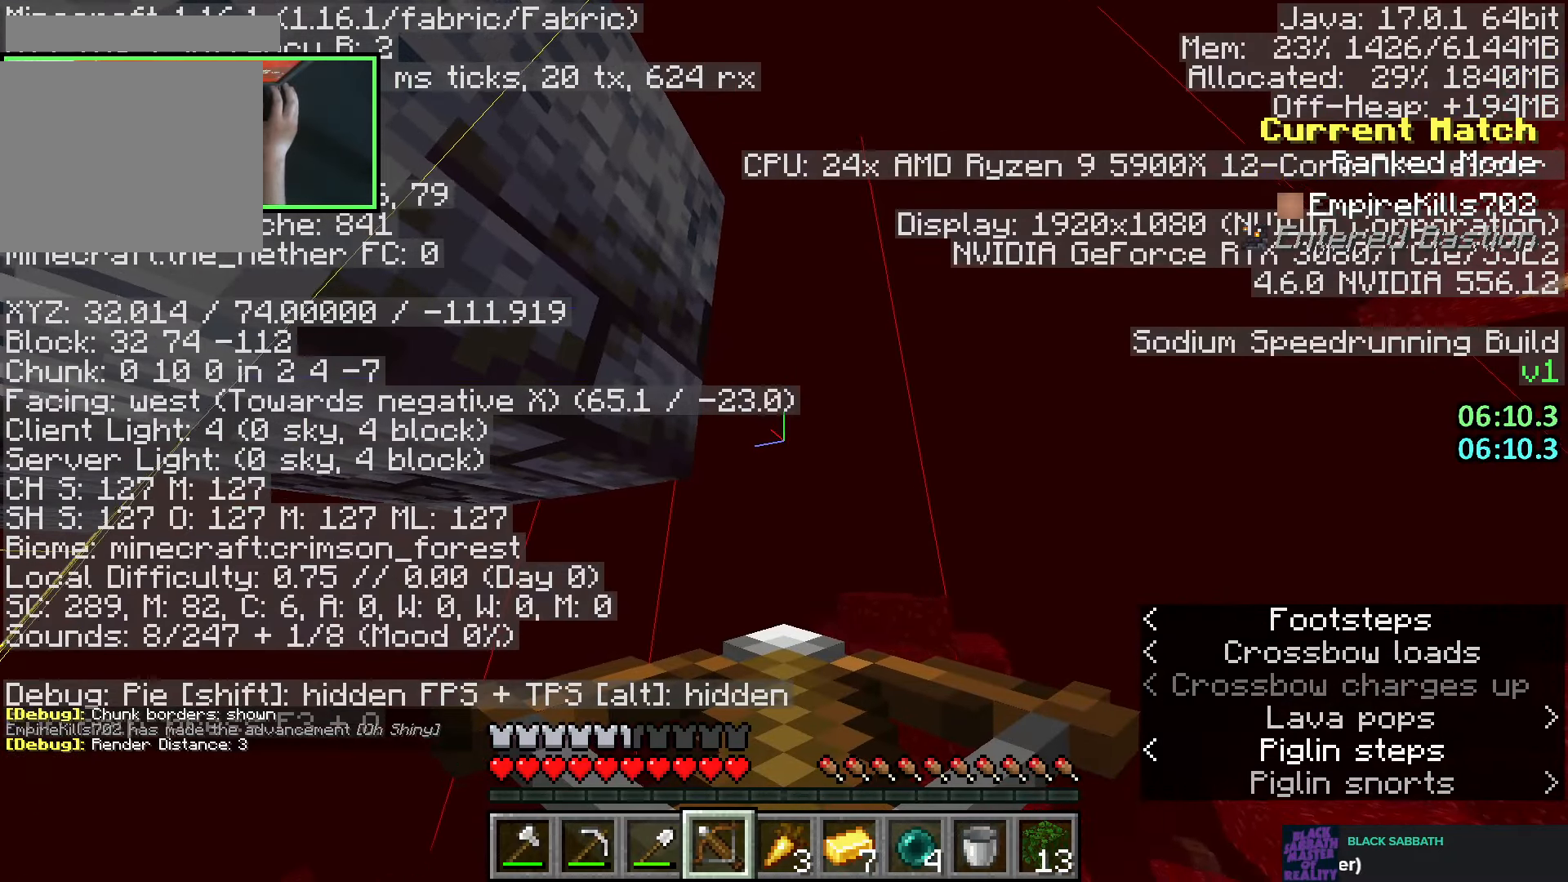
{"keys": [], "mouse": ["right"], "events": [[133, "mouse_right", "down"], [233, "mouse_right", "up"], [450, "mouse_right", "down"]]}
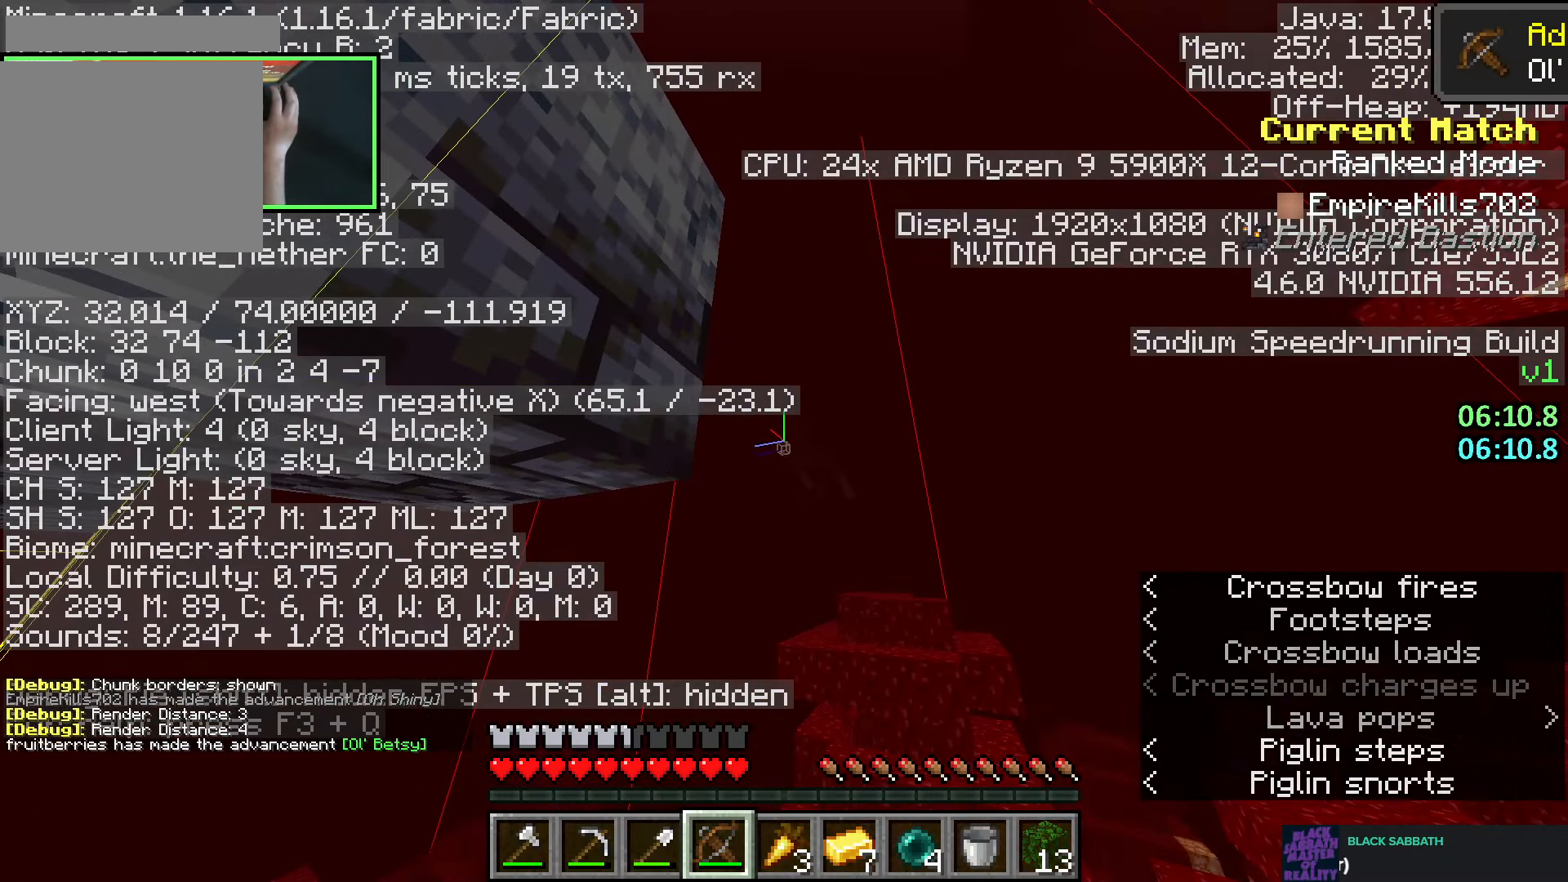
{"keys": ["a"], "mouse": ["right"], "events": [[266, "space", "down"], [416, "a", "down"], [433, "space", "up"]]}
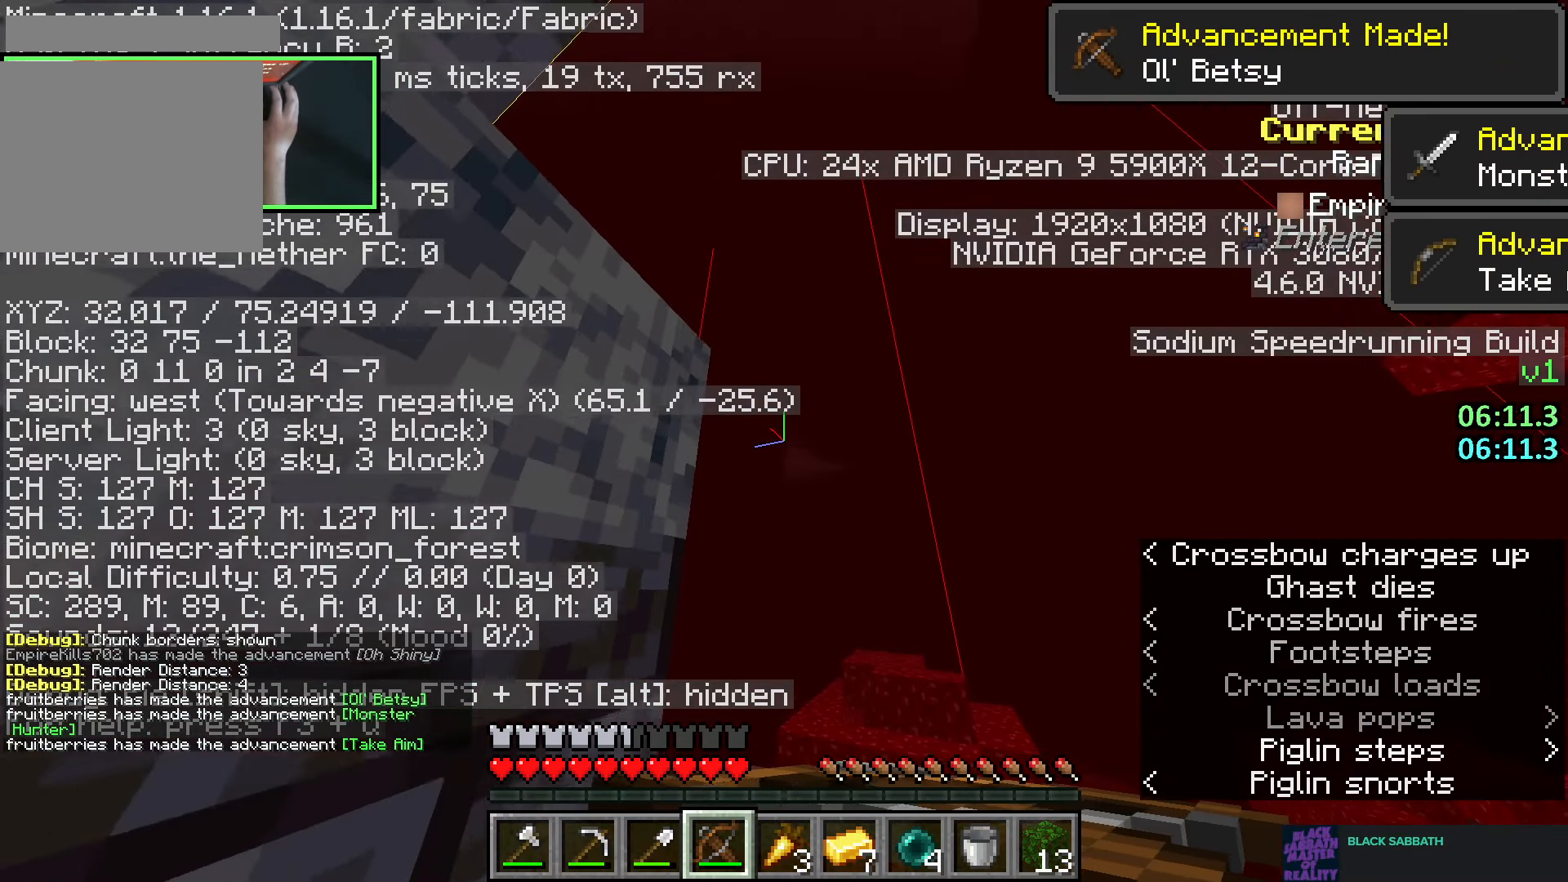
{"keys": ["a", "s", "shift"], "mouse": ["right"], "events": [[116, "s", "down"], [350, "shift", "down"]]}
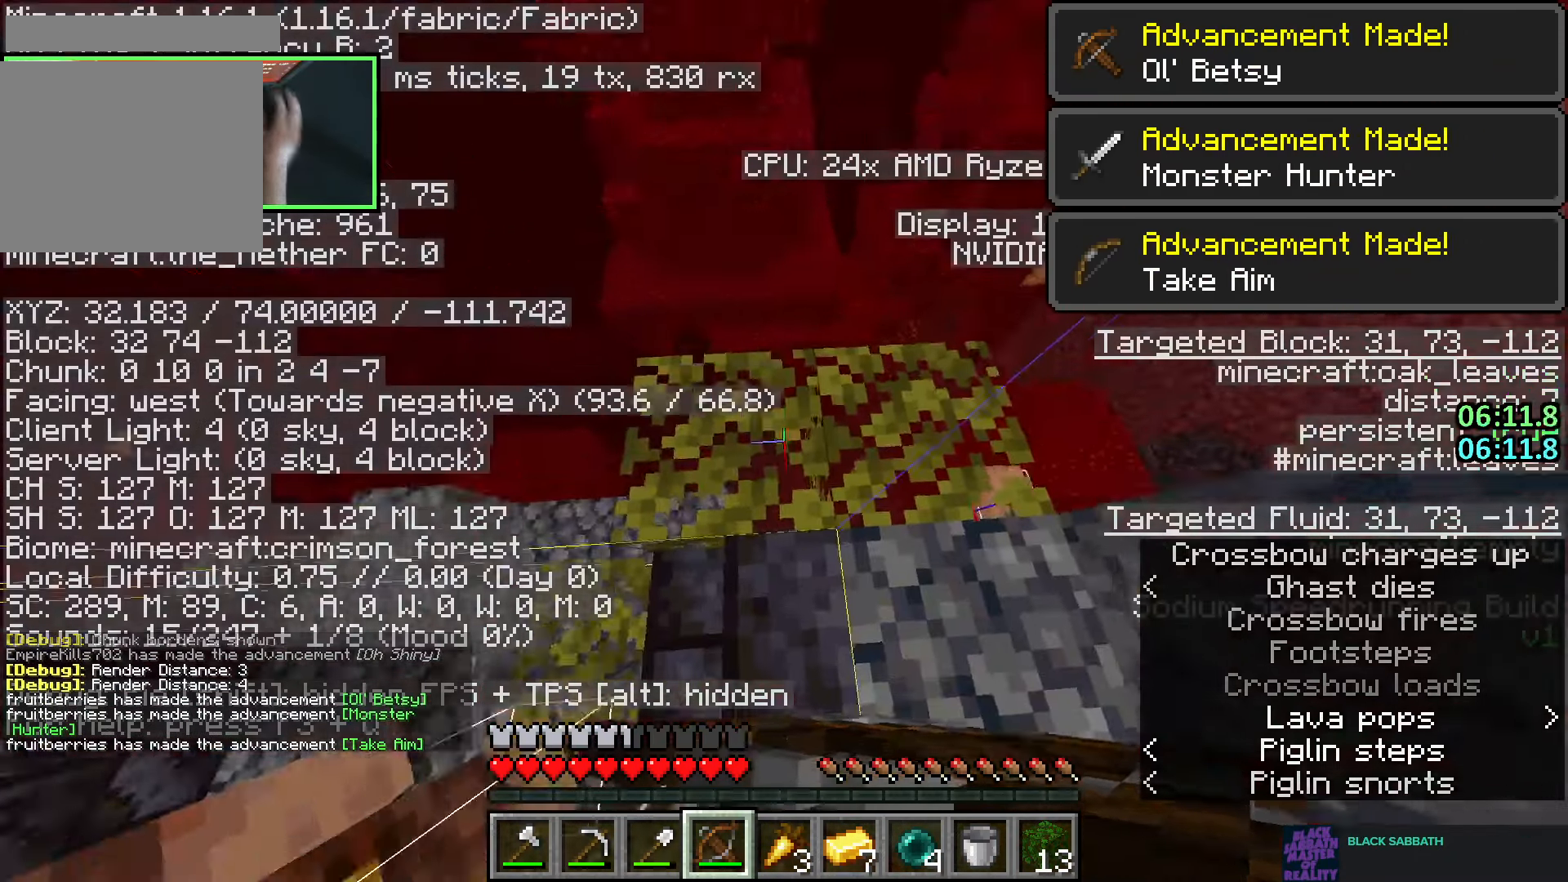
{"keys": ["s", "shift"], "mouse": ["right"], "events": [[83, "a", "up"]]}
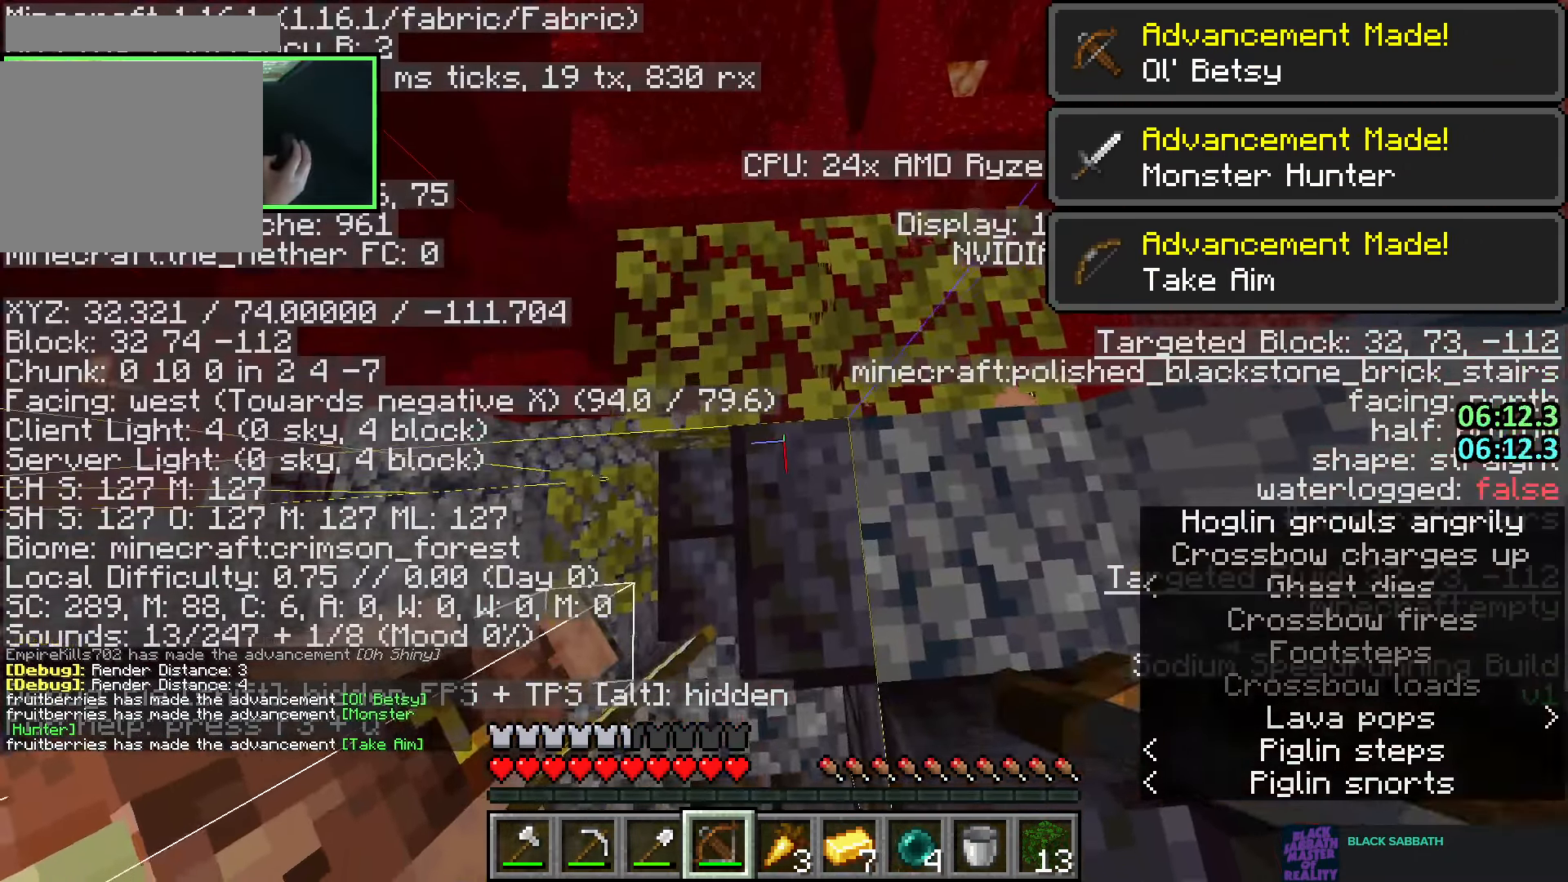
{"keys": ["shift"], "mouse": [], "events": [[33, "mouse_right", "up"], [33, "s", "up"], [116, "shift", "up"], [400, "shift", "down"]]}
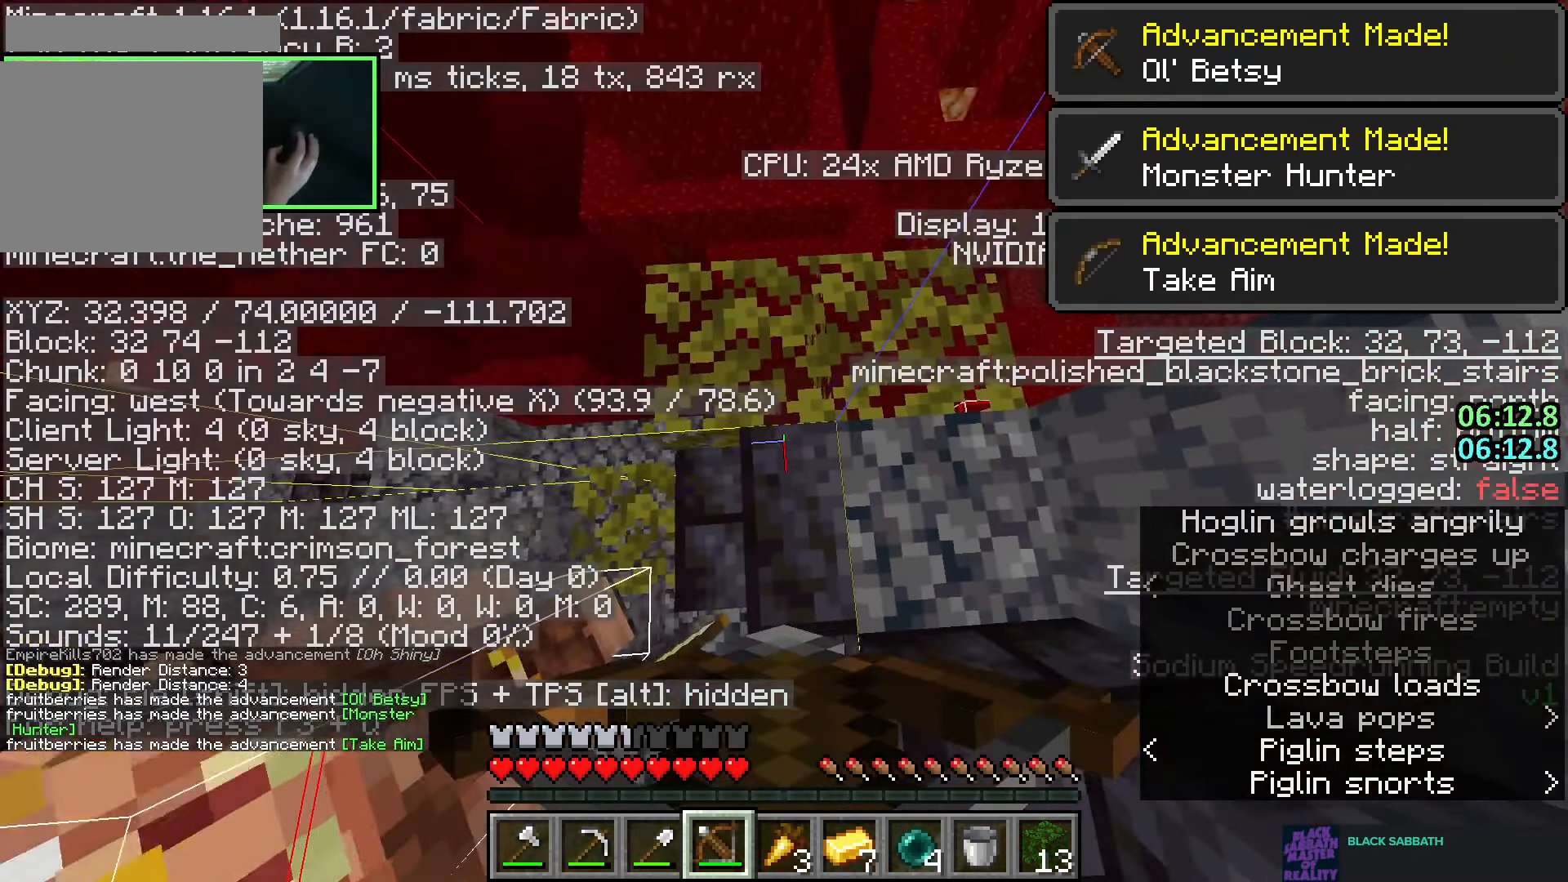
{"keys": [], "mouse": [], "events": [[500, "shift", "up"]]}
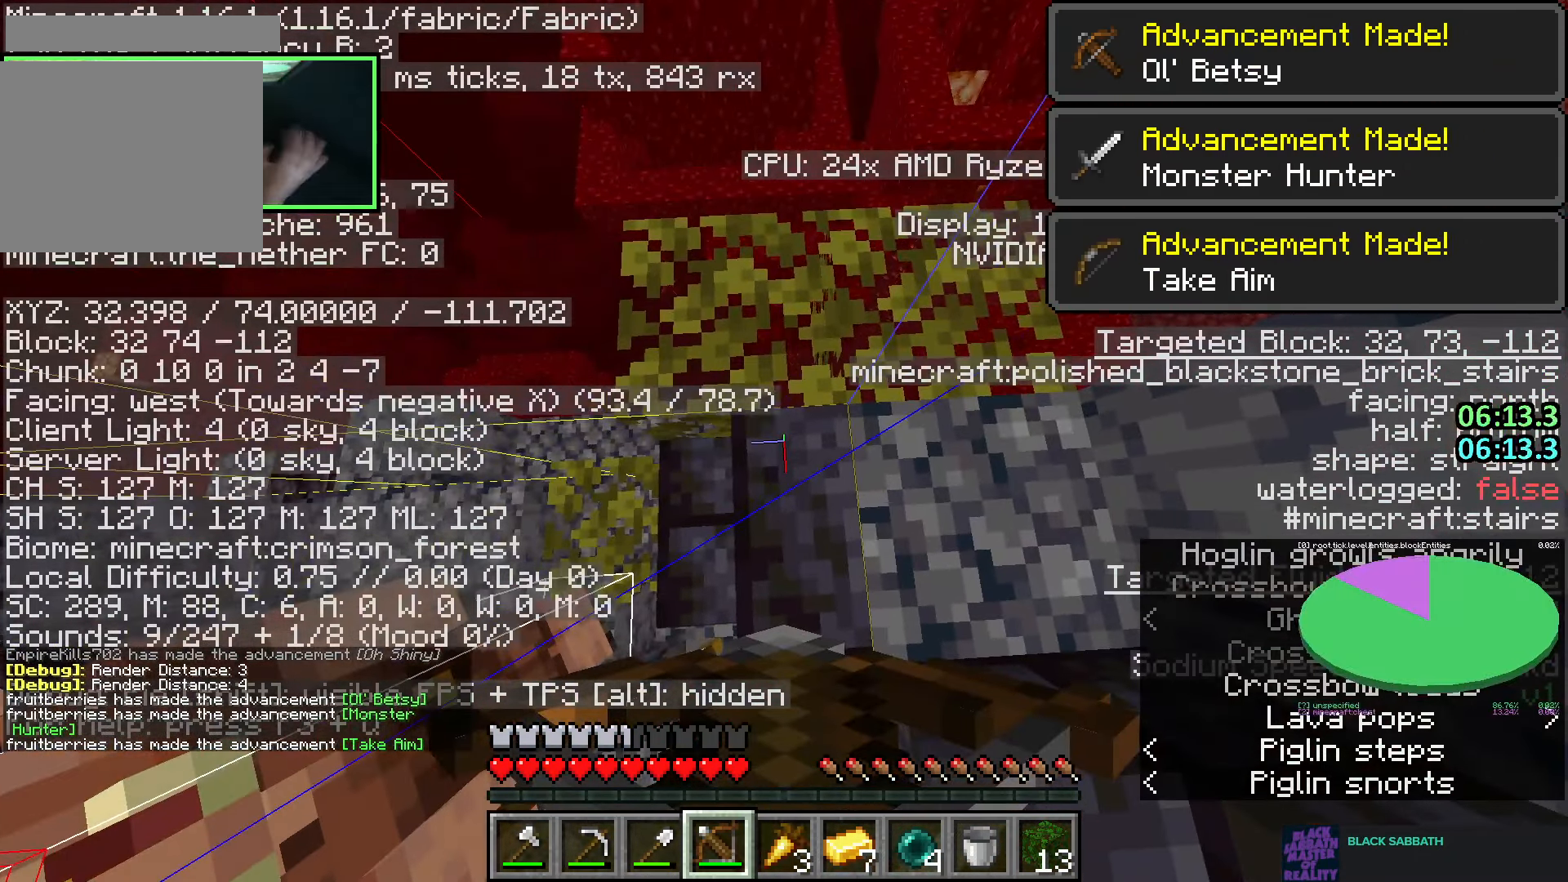
{"keys": [], "mouse": [], "events": []}
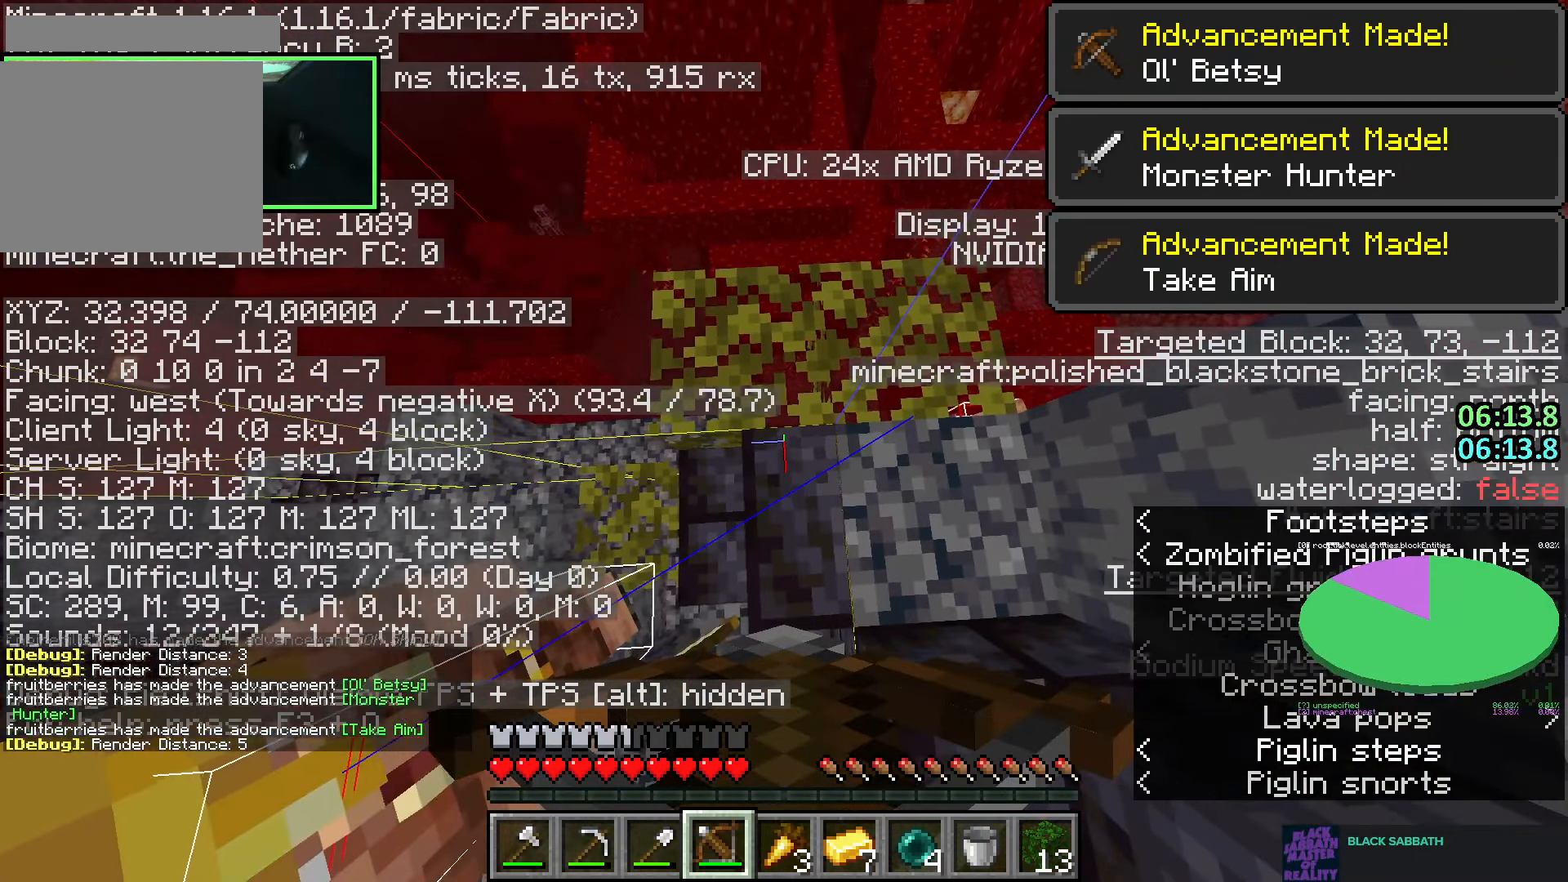
{"keys": [], "mouse": [], "events": []}
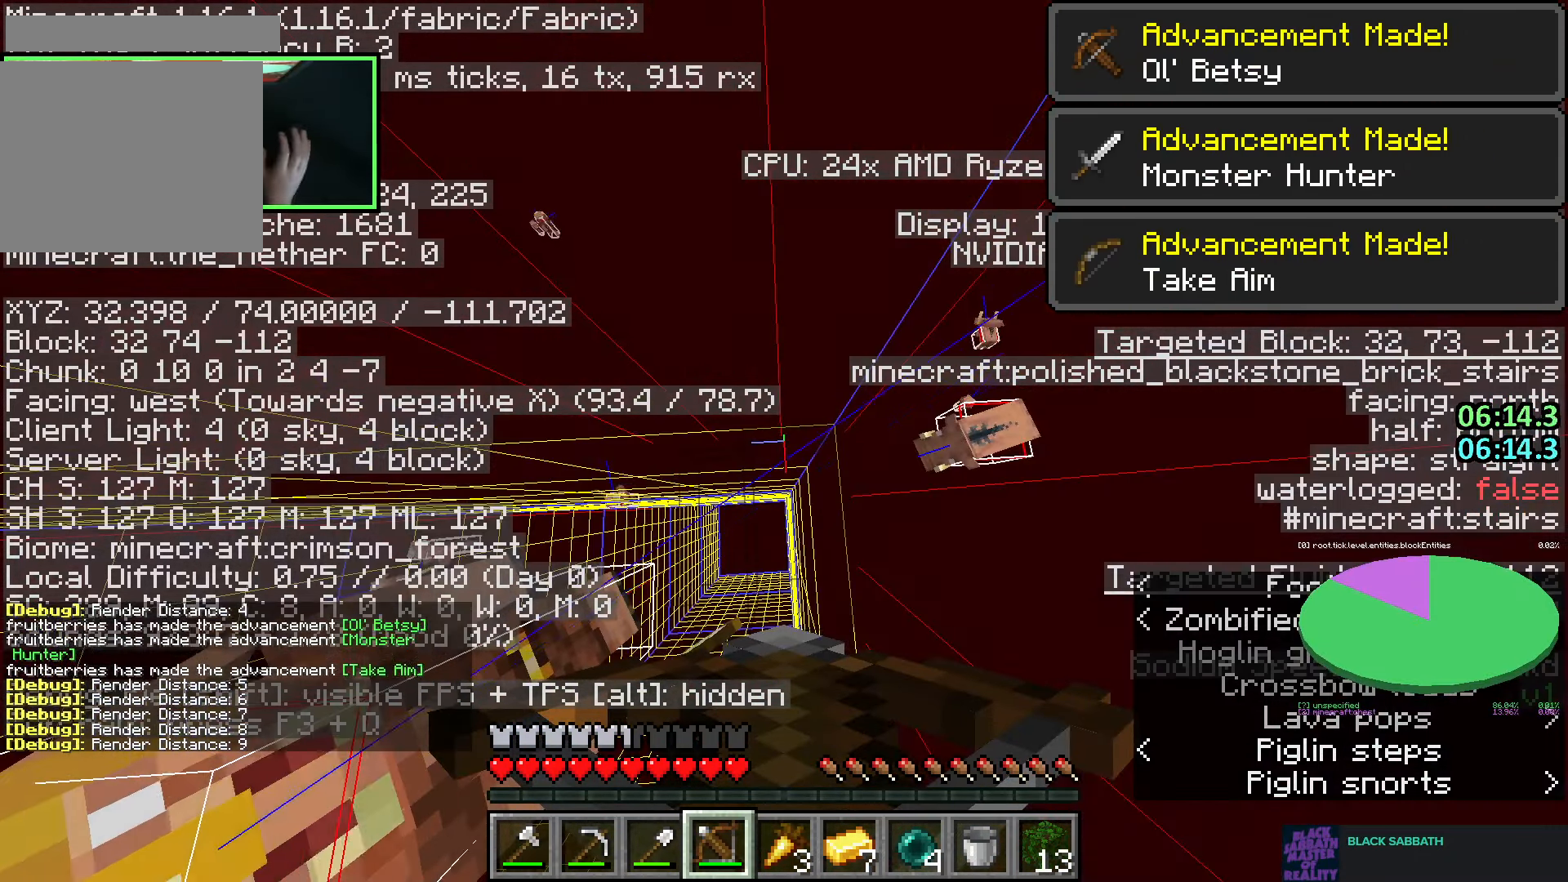
{"keys": [], "mouse": [], "events": []}
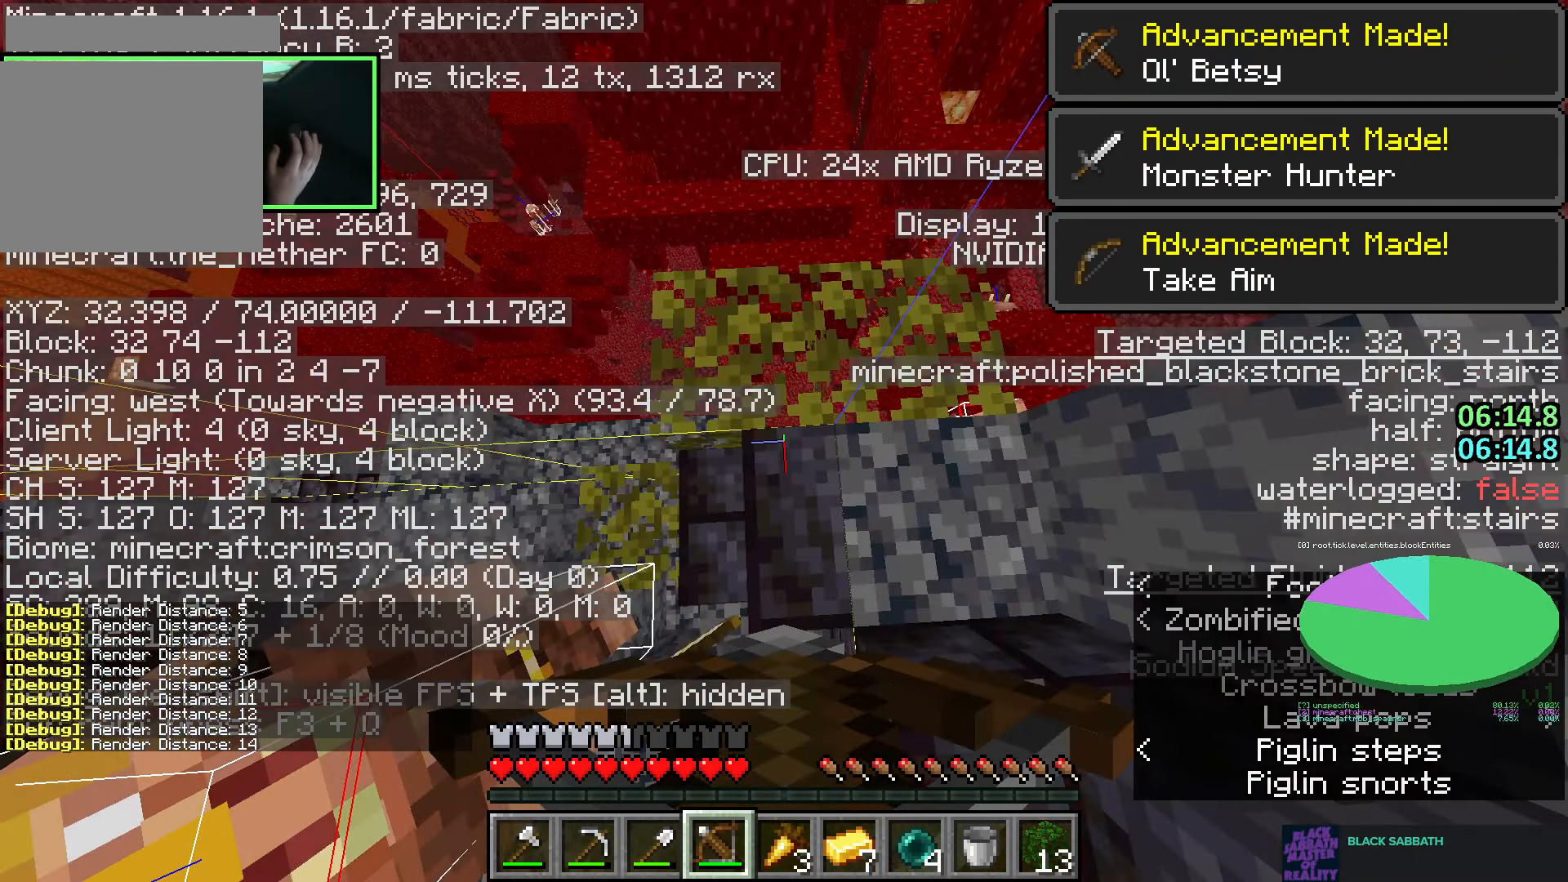
{"keys": ["shift"], "mouse": [], "events": [[116, "shift", "down"]]}
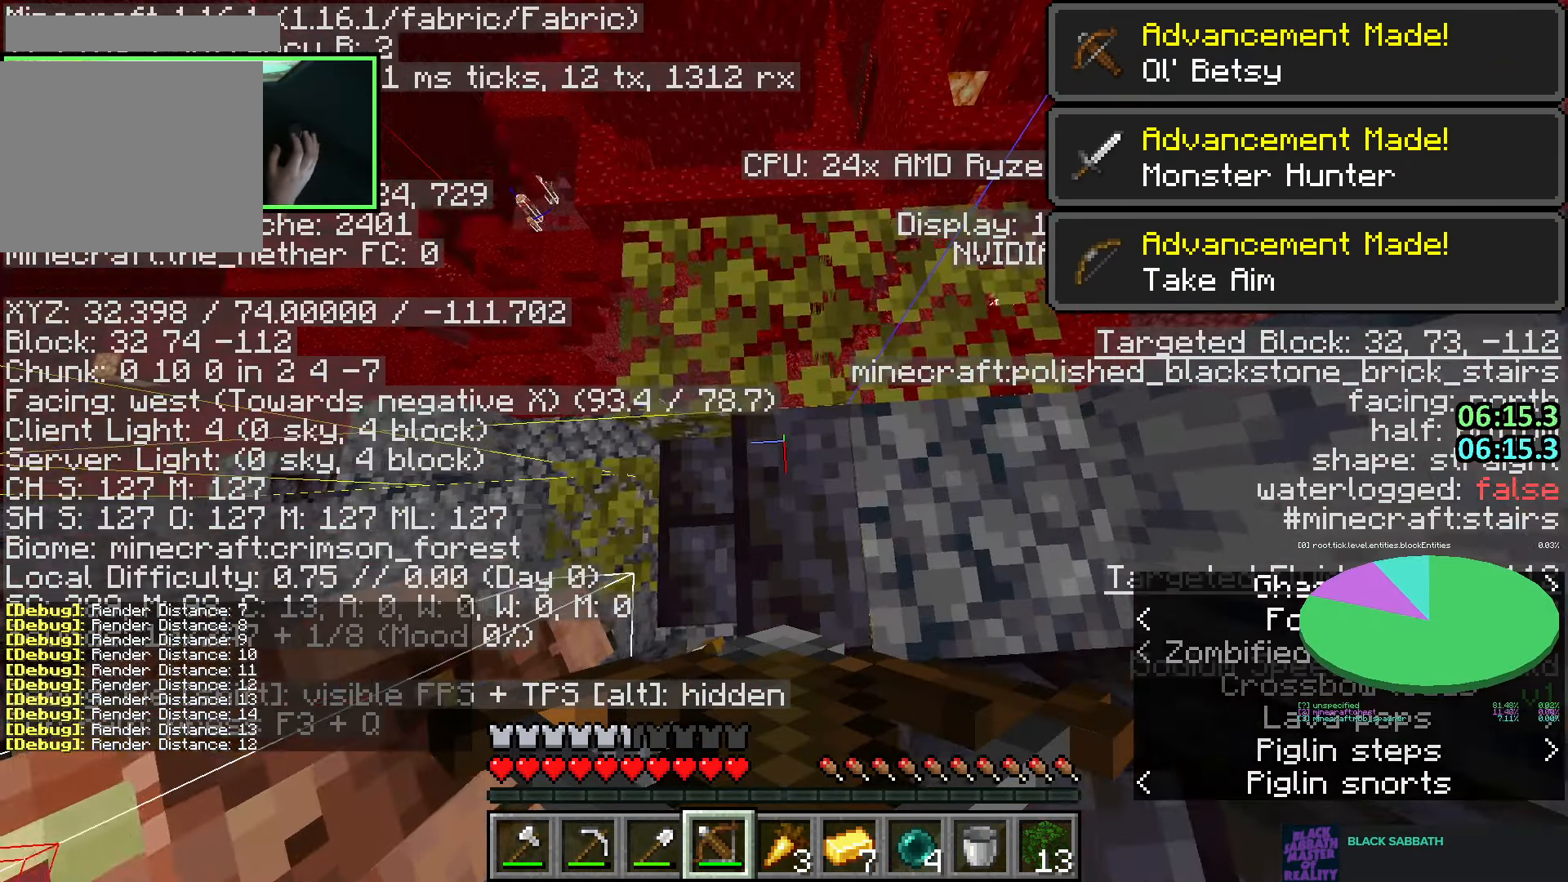
{"keys": ["shift"], "mouse": [], "events": []}
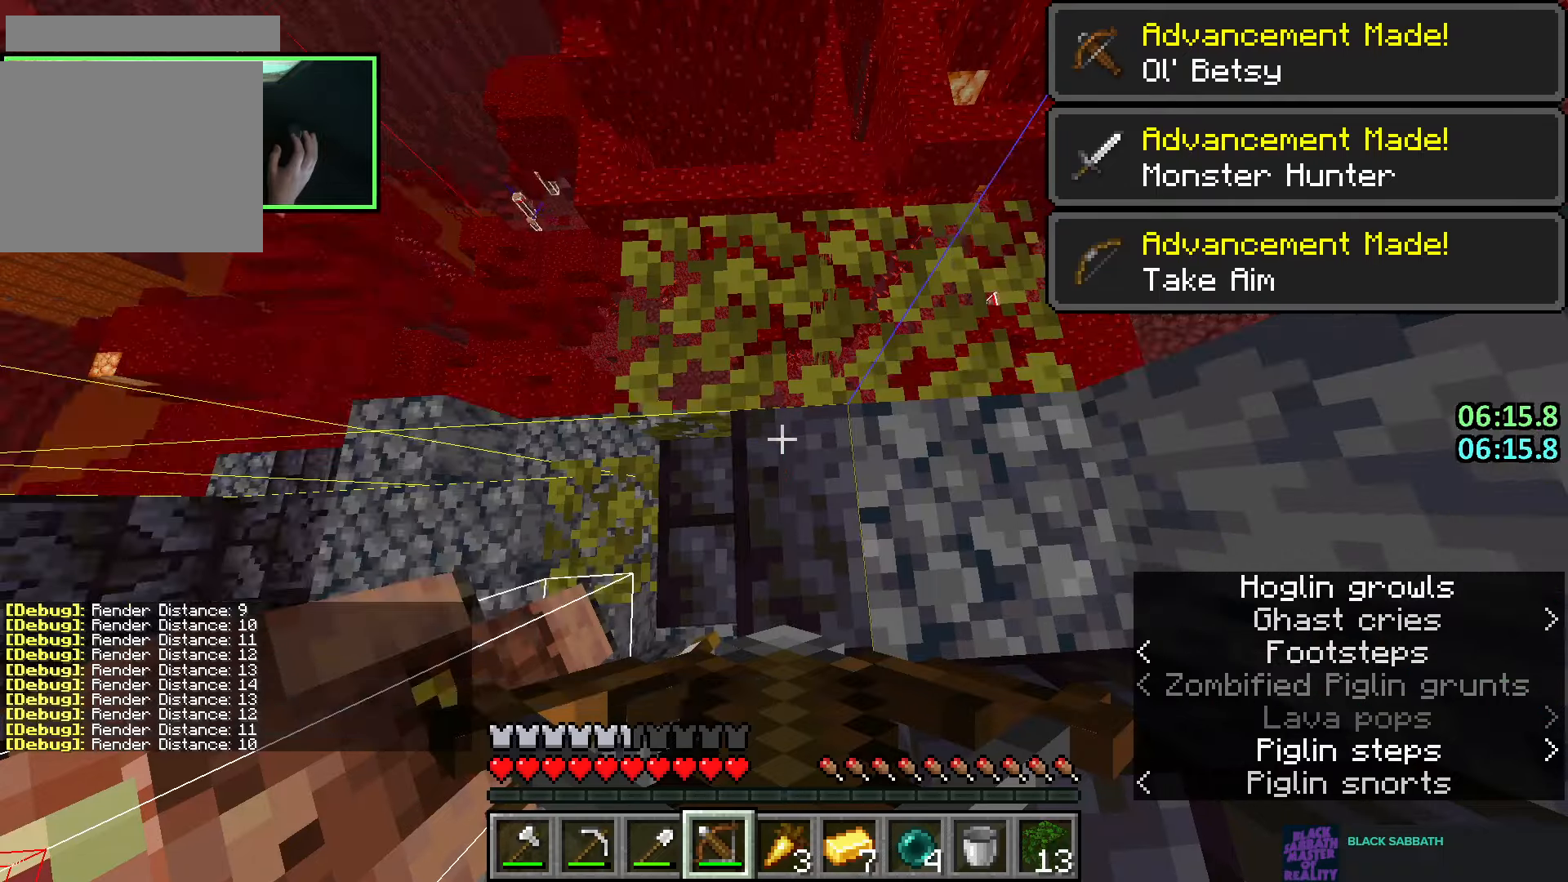
{"keys": [], "mouse": [], "events": [[266, "shift", "up"]]}
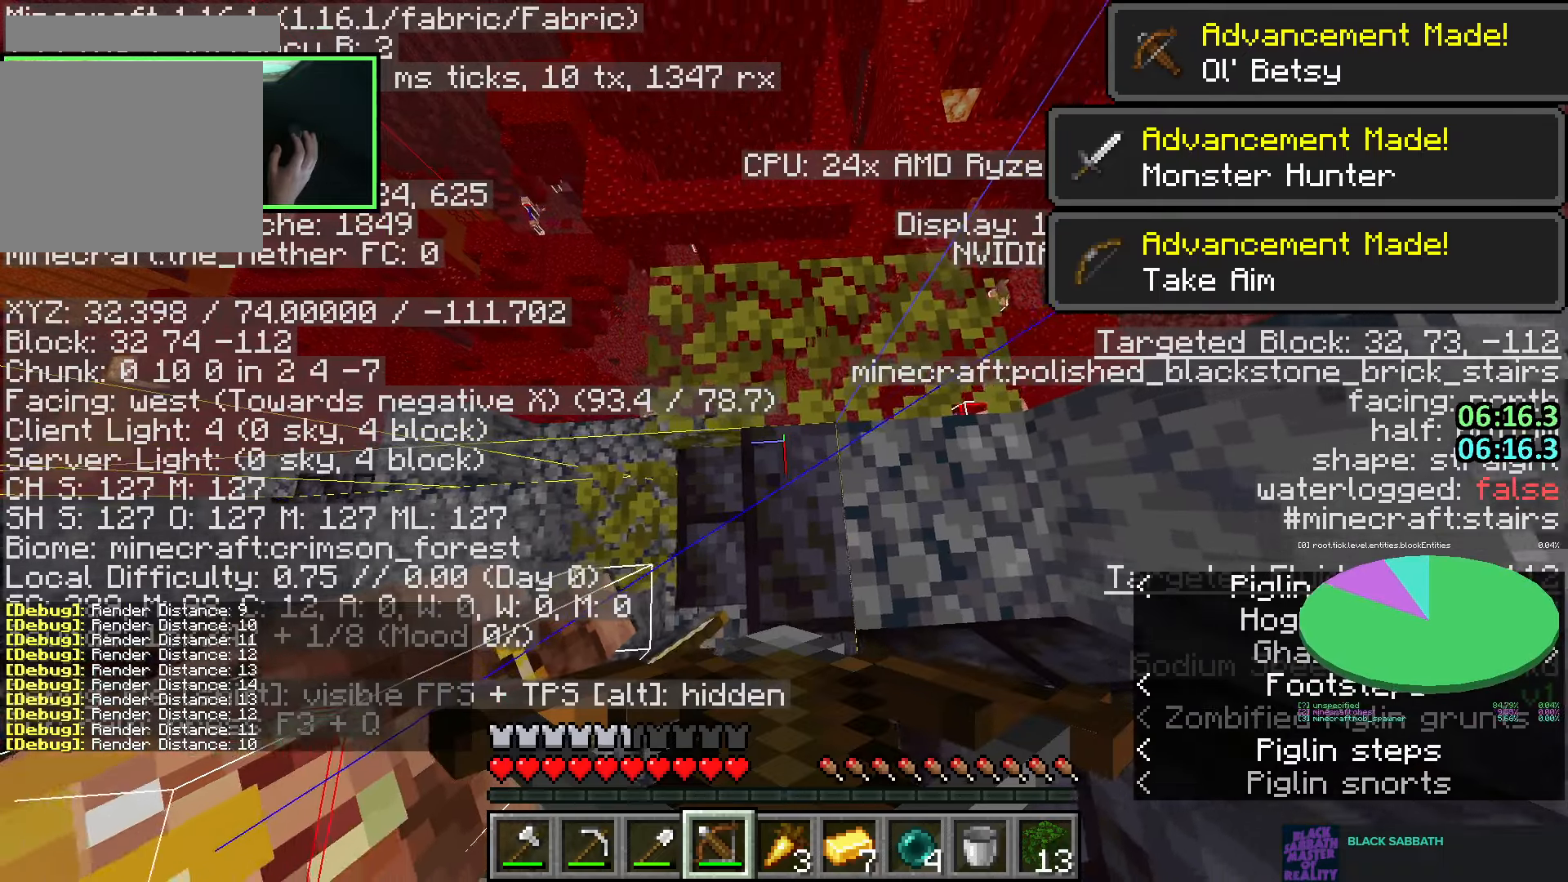
{"keys": ["shift"], "mouse": [], "events": [[16, "shift", "down"]]}
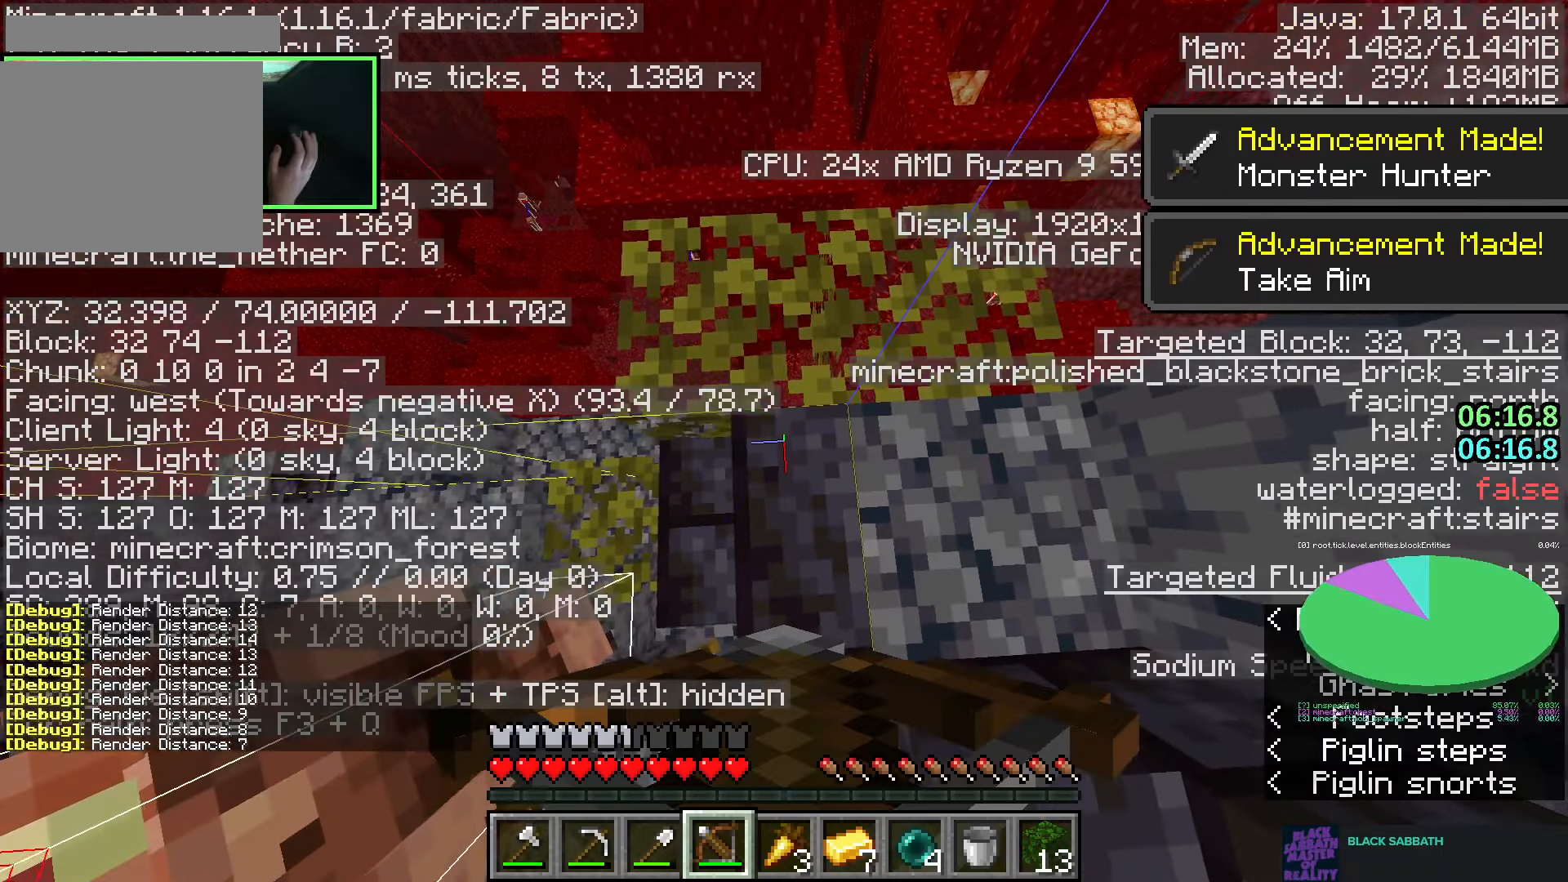
{"keys": [], "mouse": [], "events": [[400, "shift", "up"]]}